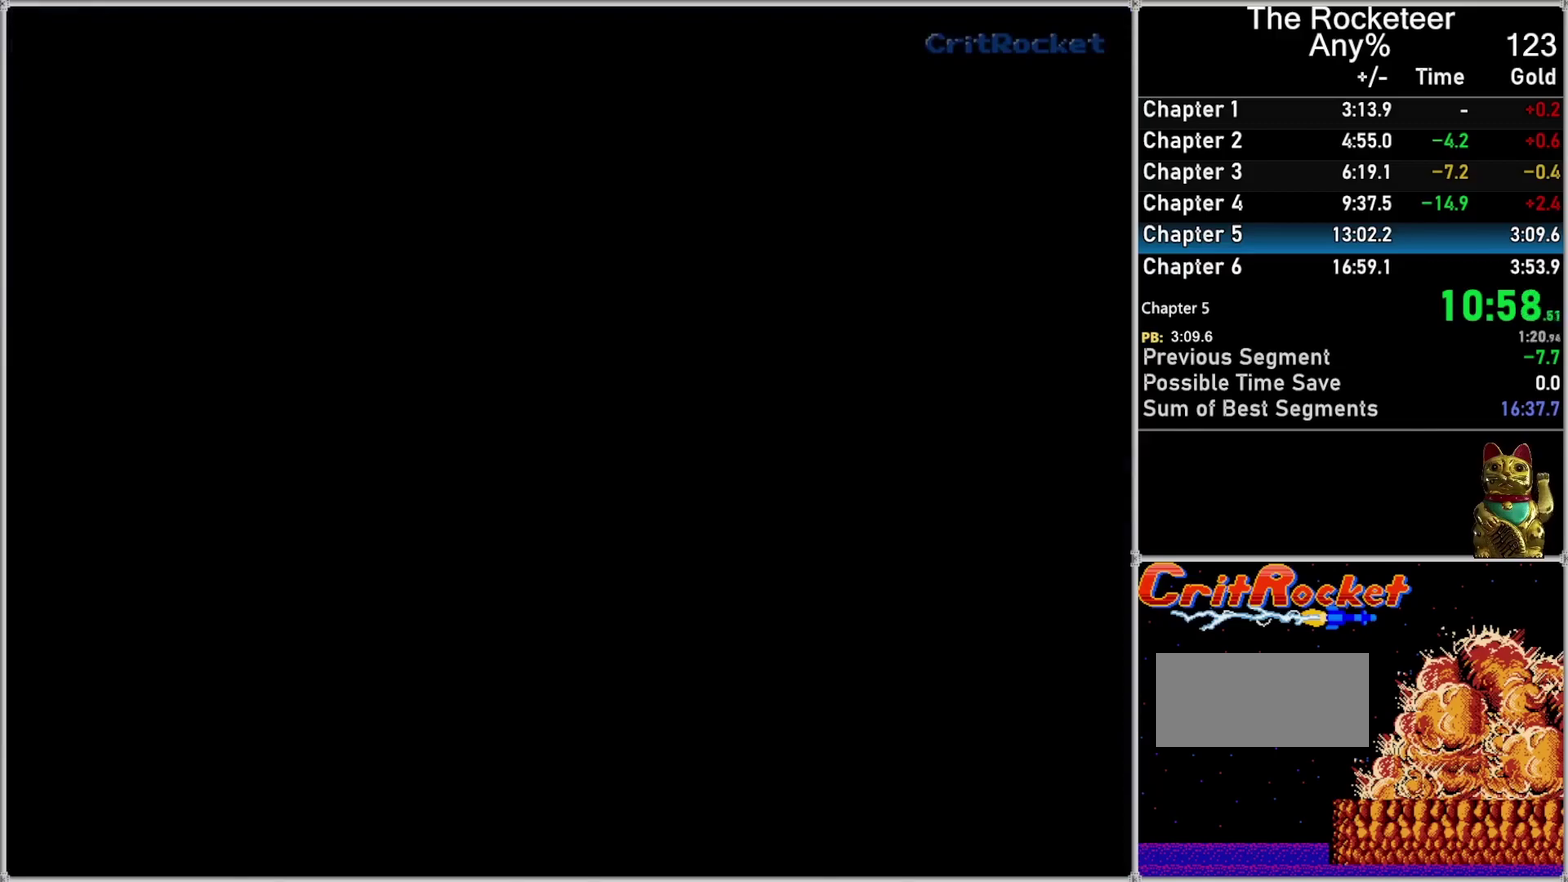
Gameplay with a controller (Nintendo layout); each line is a JSON object with the inputs held at the frame after it. "events" lists button and stick changes between this image and that frame as [ms after this image, input, new state], when the widget could be followed in between. Not read: L3 R3.
{"buttons": ["DPAD_RIGHT"], "events": []}
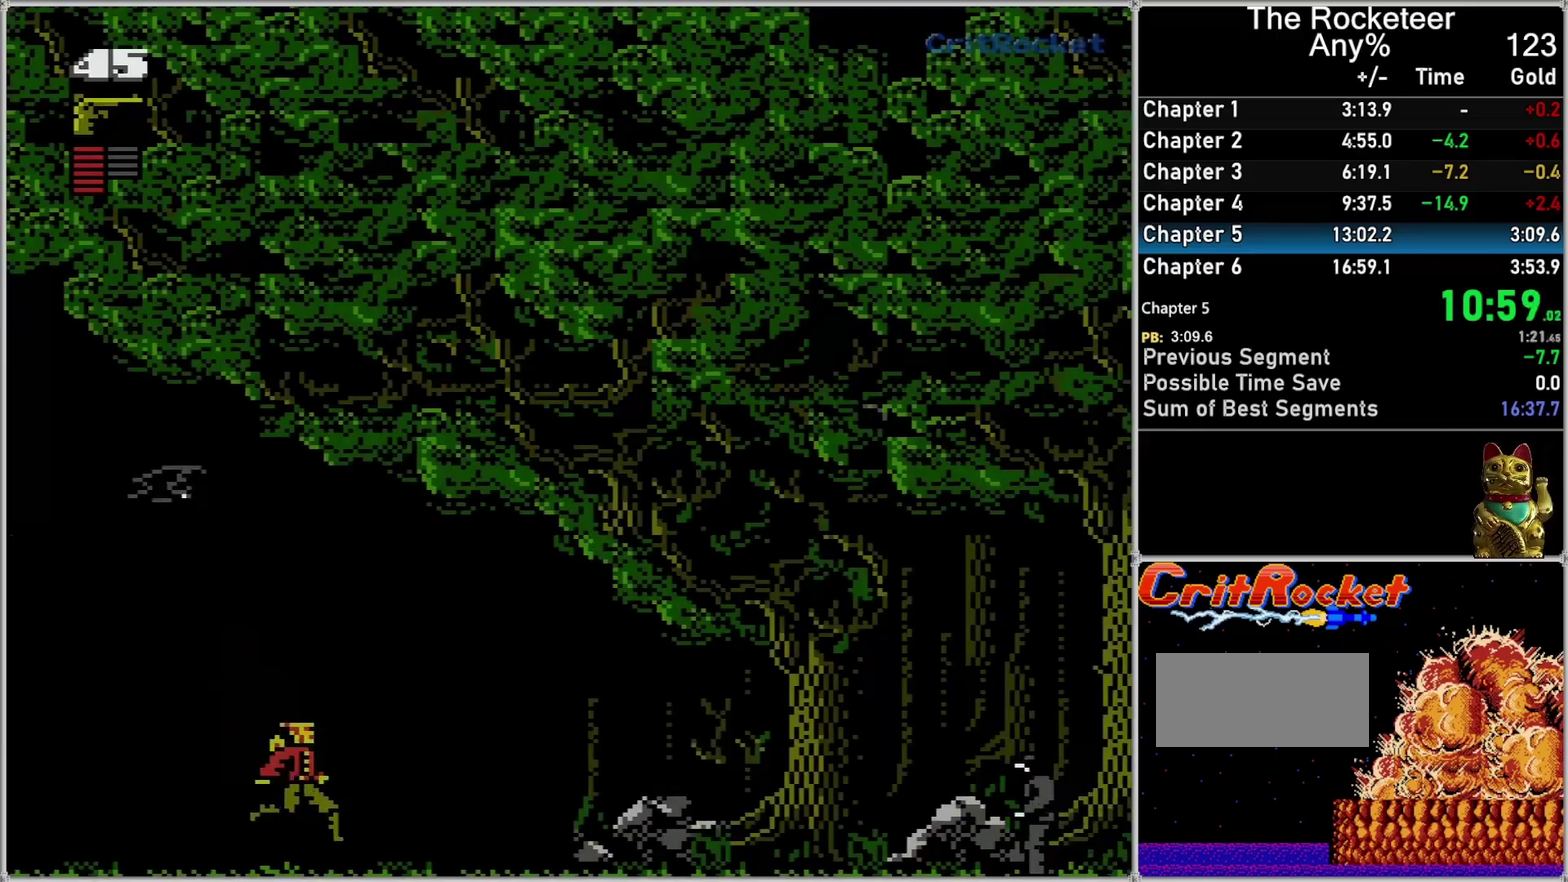
{"buttons": ["B", "DPAD_RIGHT"], "events": [[450, "B", "down"]]}
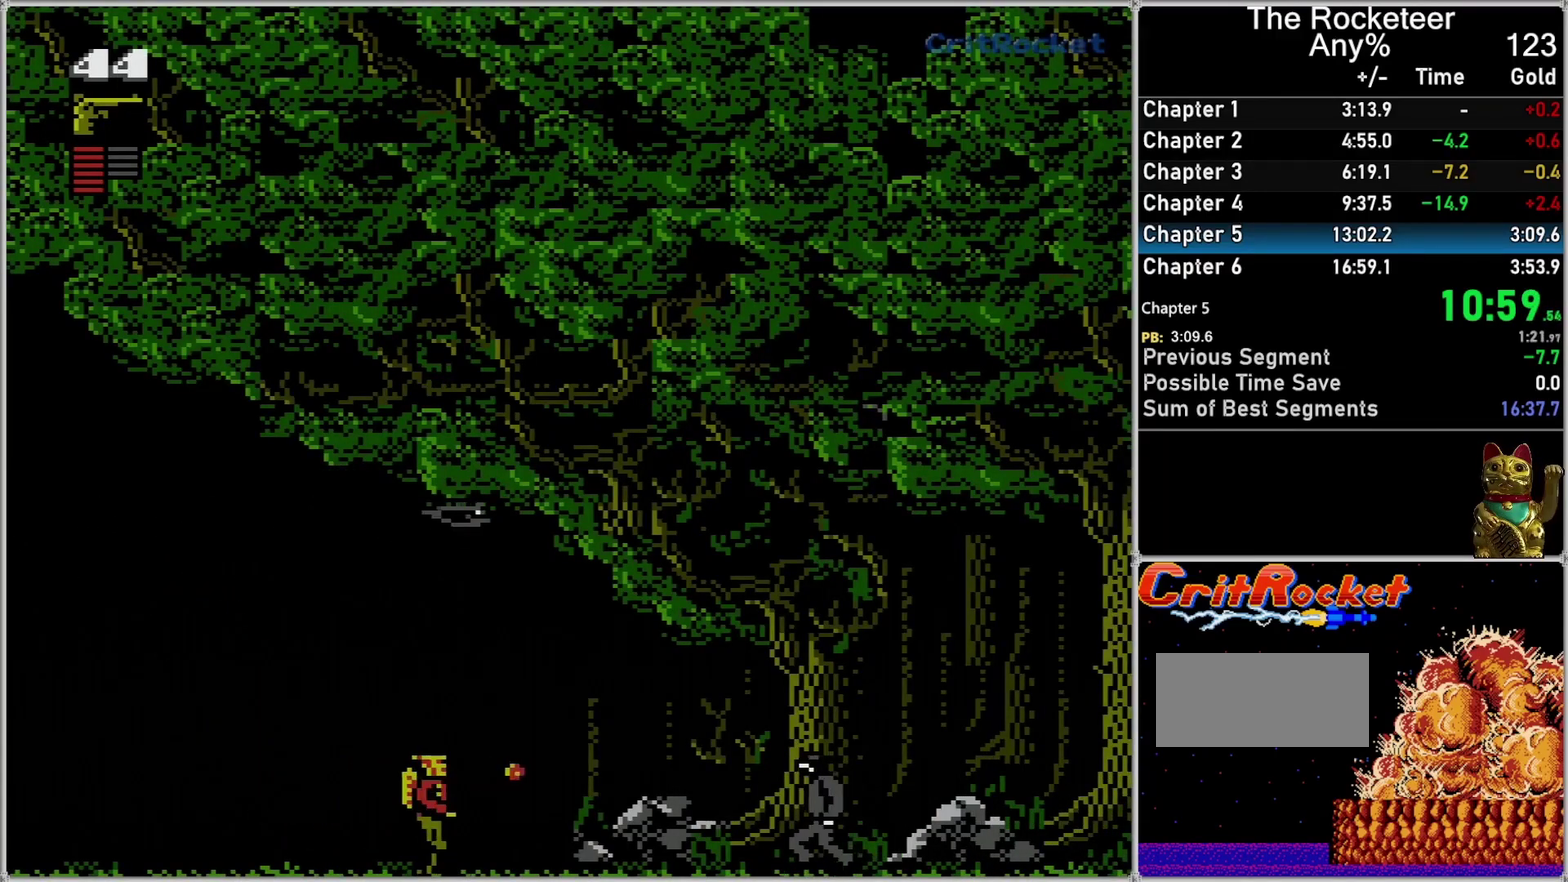
{"buttons": ["DPAD_RIGHT"], "events": [[50, "B", "up"]]}
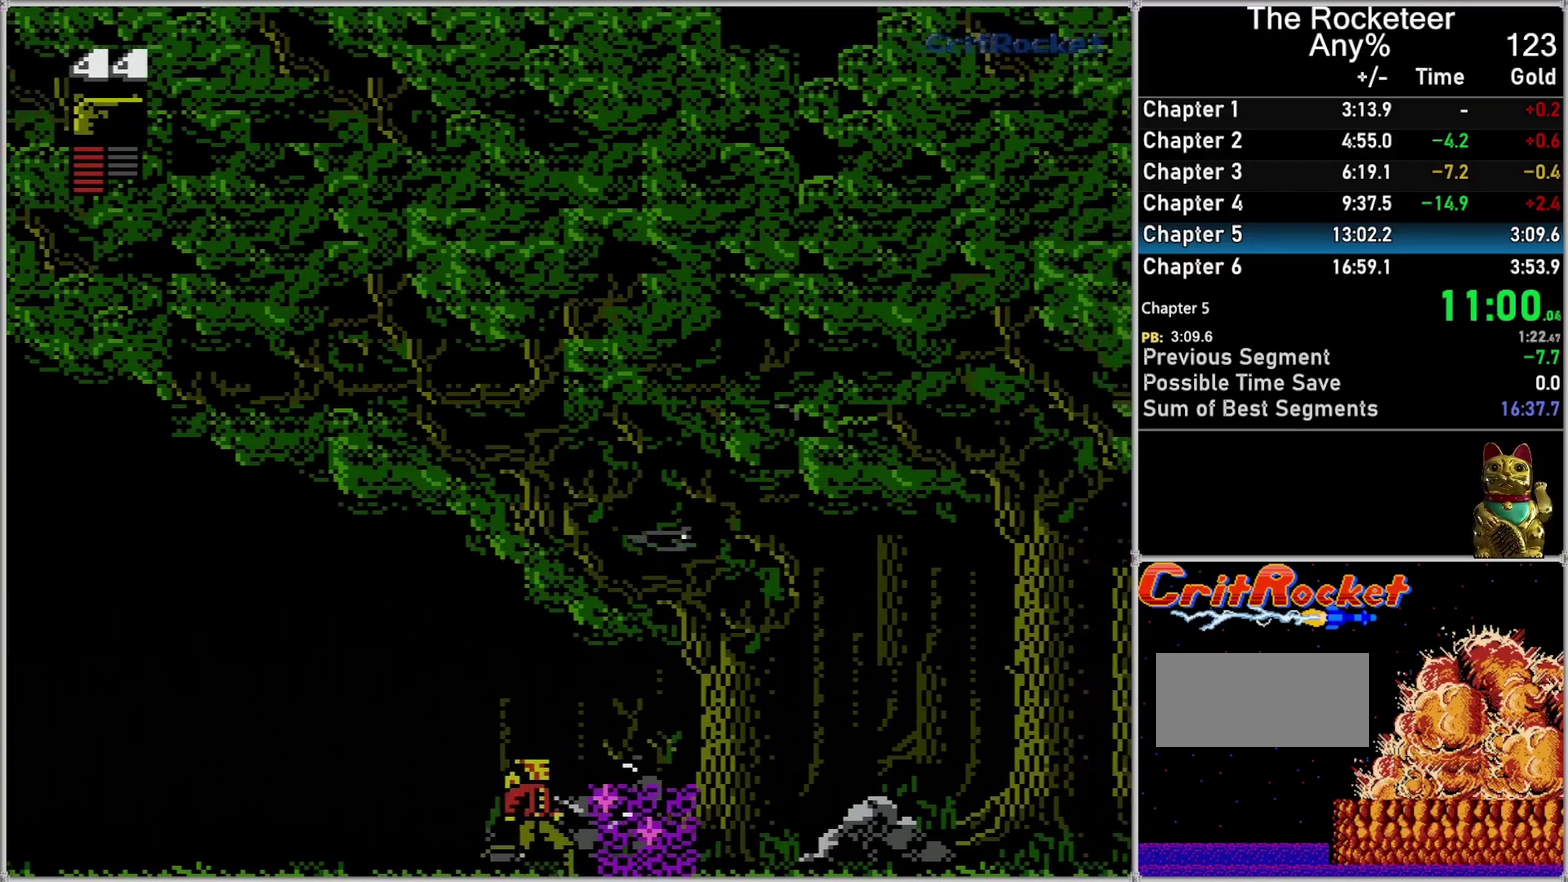
{"buttons": ["DPAD_RIGHT"], "events": []}
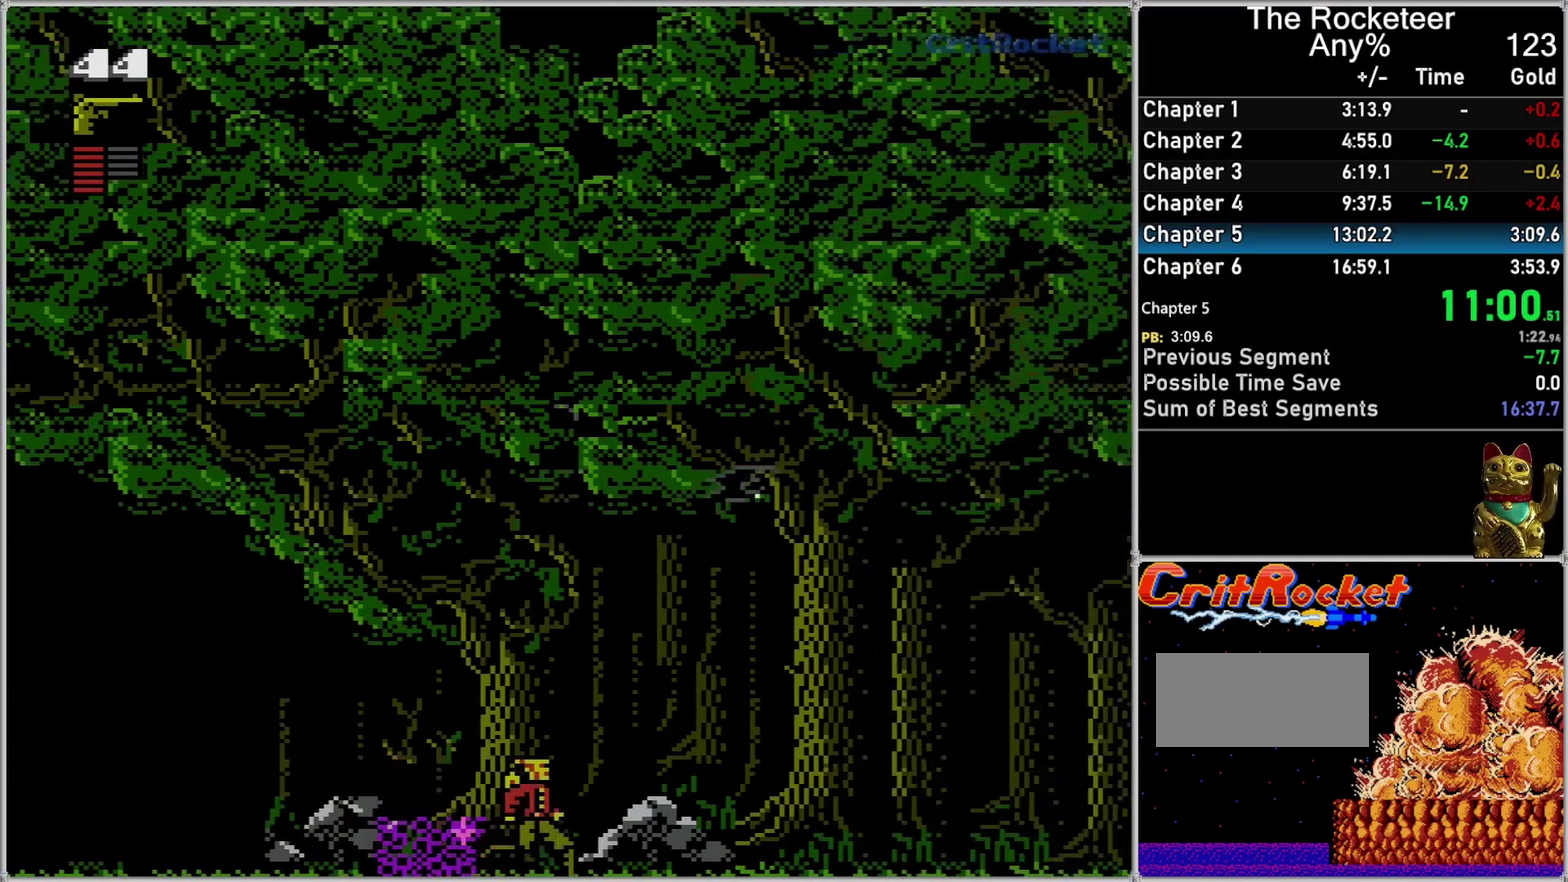
{"buttons": ["DPAD_RIGHT"], "events": []}
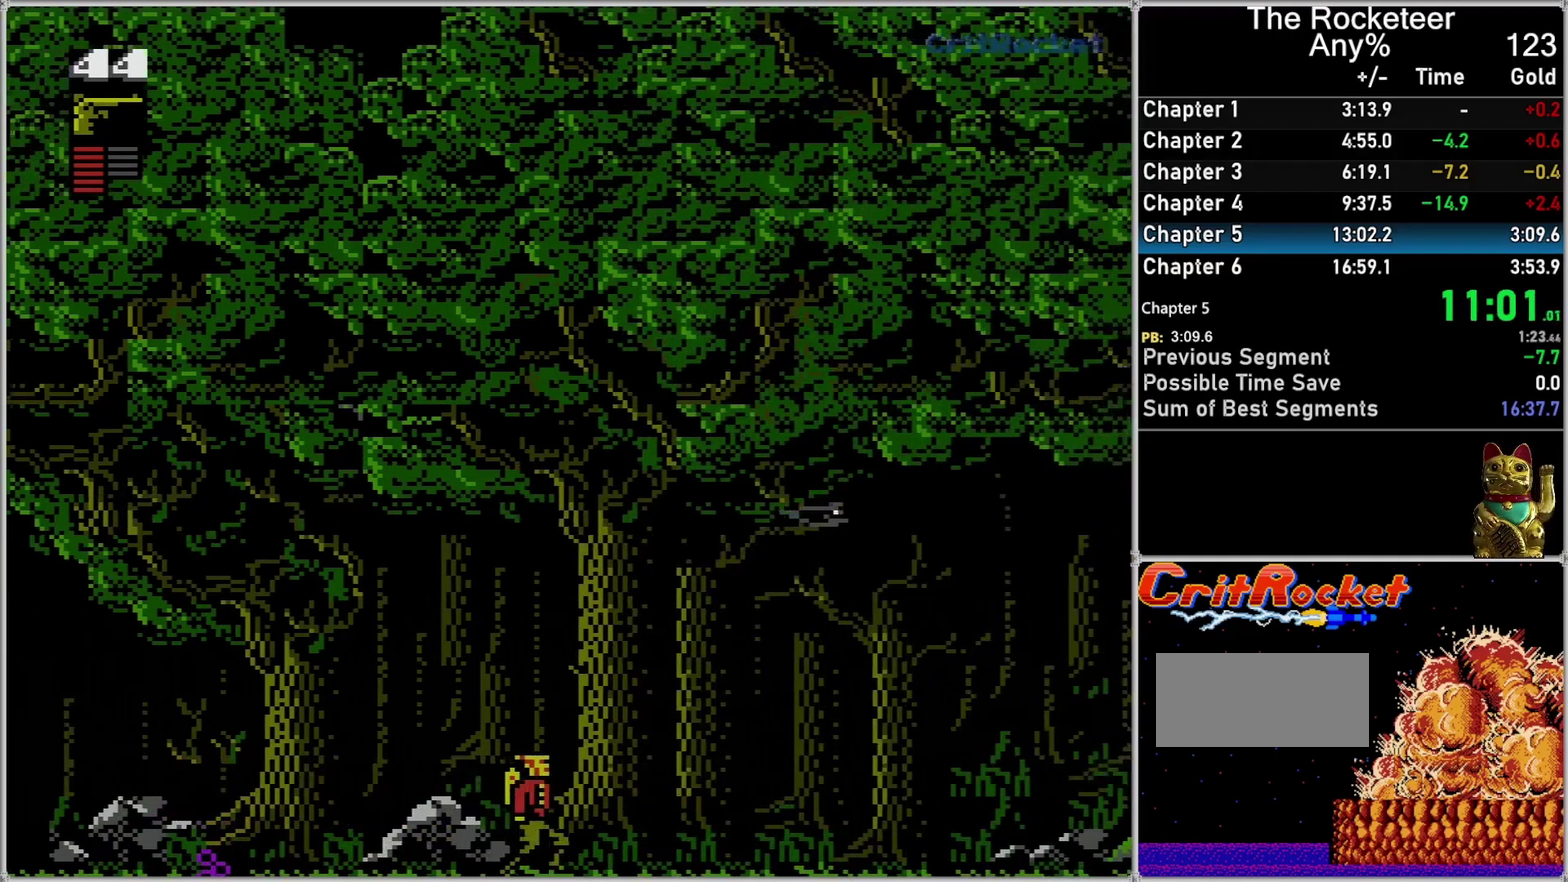
{"buttons": ["DPAD_RIGHT"], "events": []}
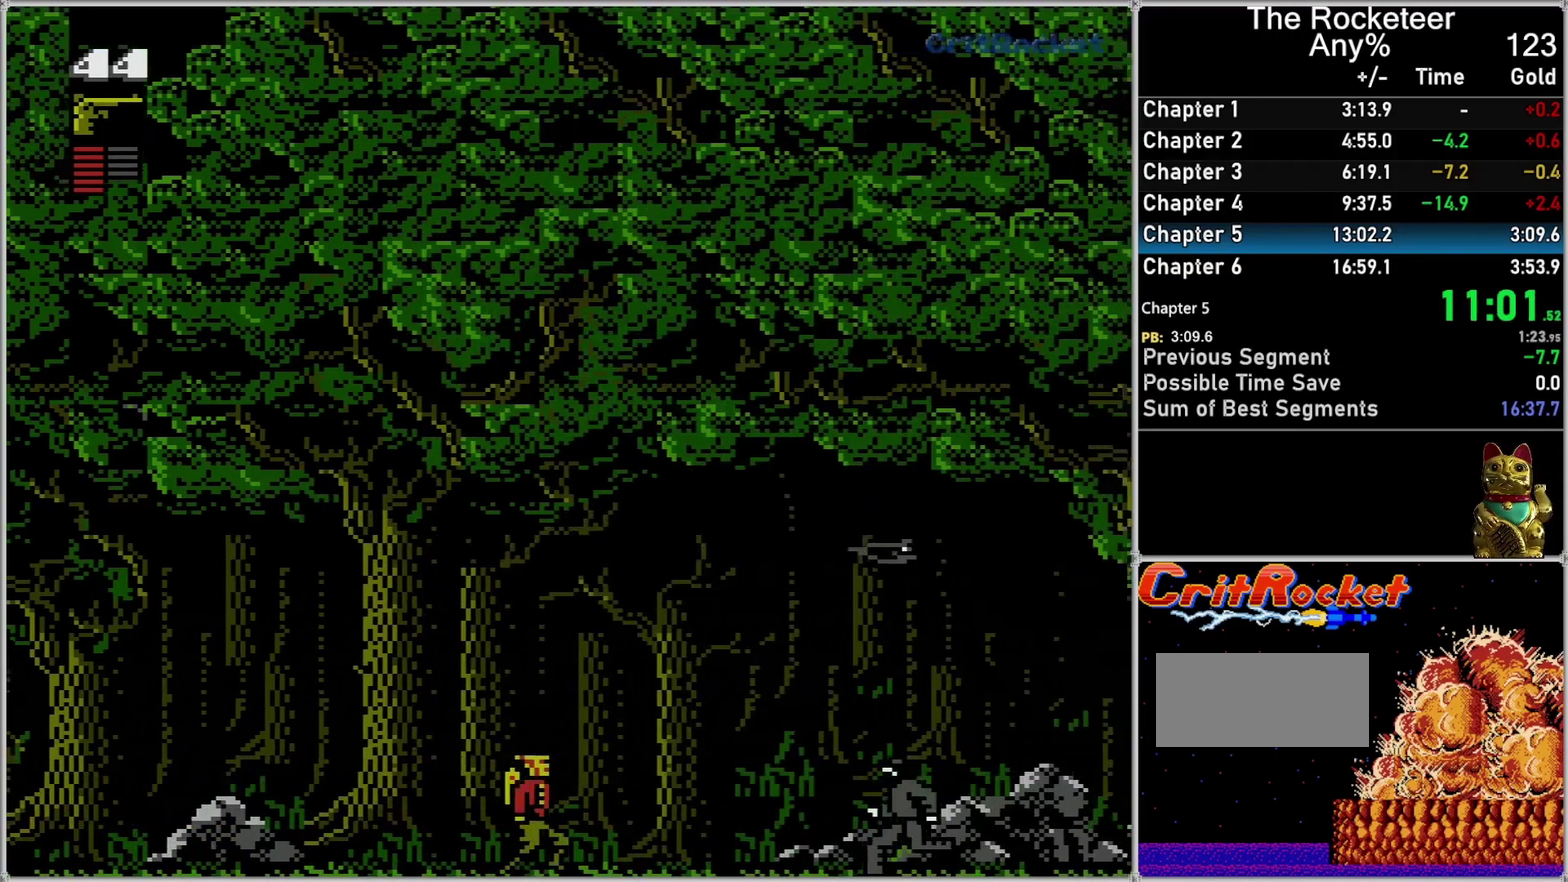
{"buttons": ["DPAD_RIGHT"], "events": [[200, "A", "down"], [483, "A", "up"]]}
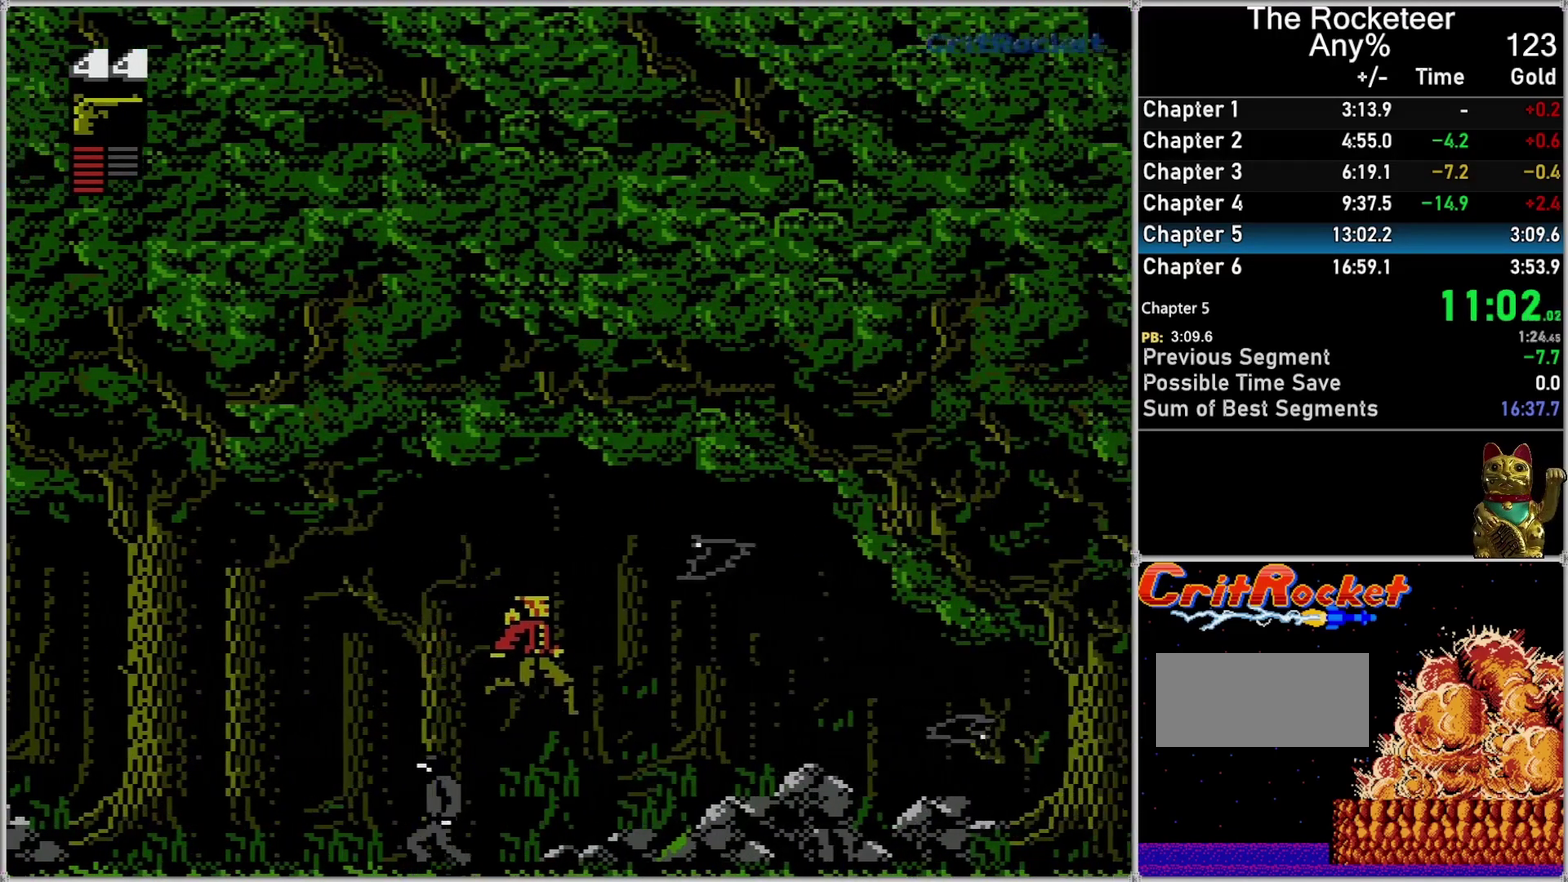
{"buttons": ["DPAD_RIGHT"], "events": []}
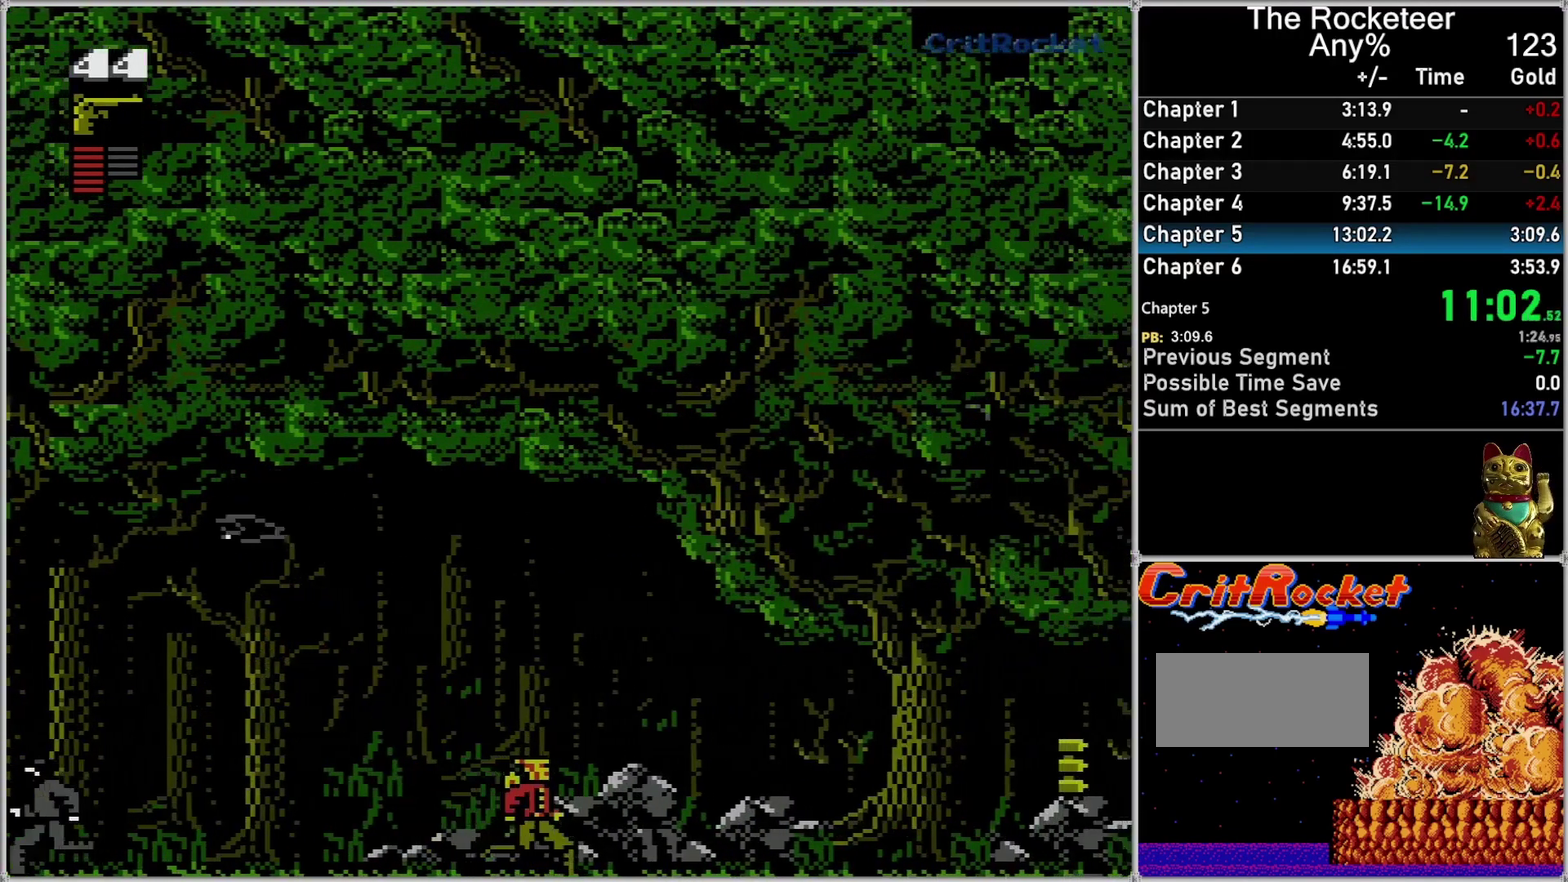
{"buttons": ["DPAD_RIGHT"], "events": []}
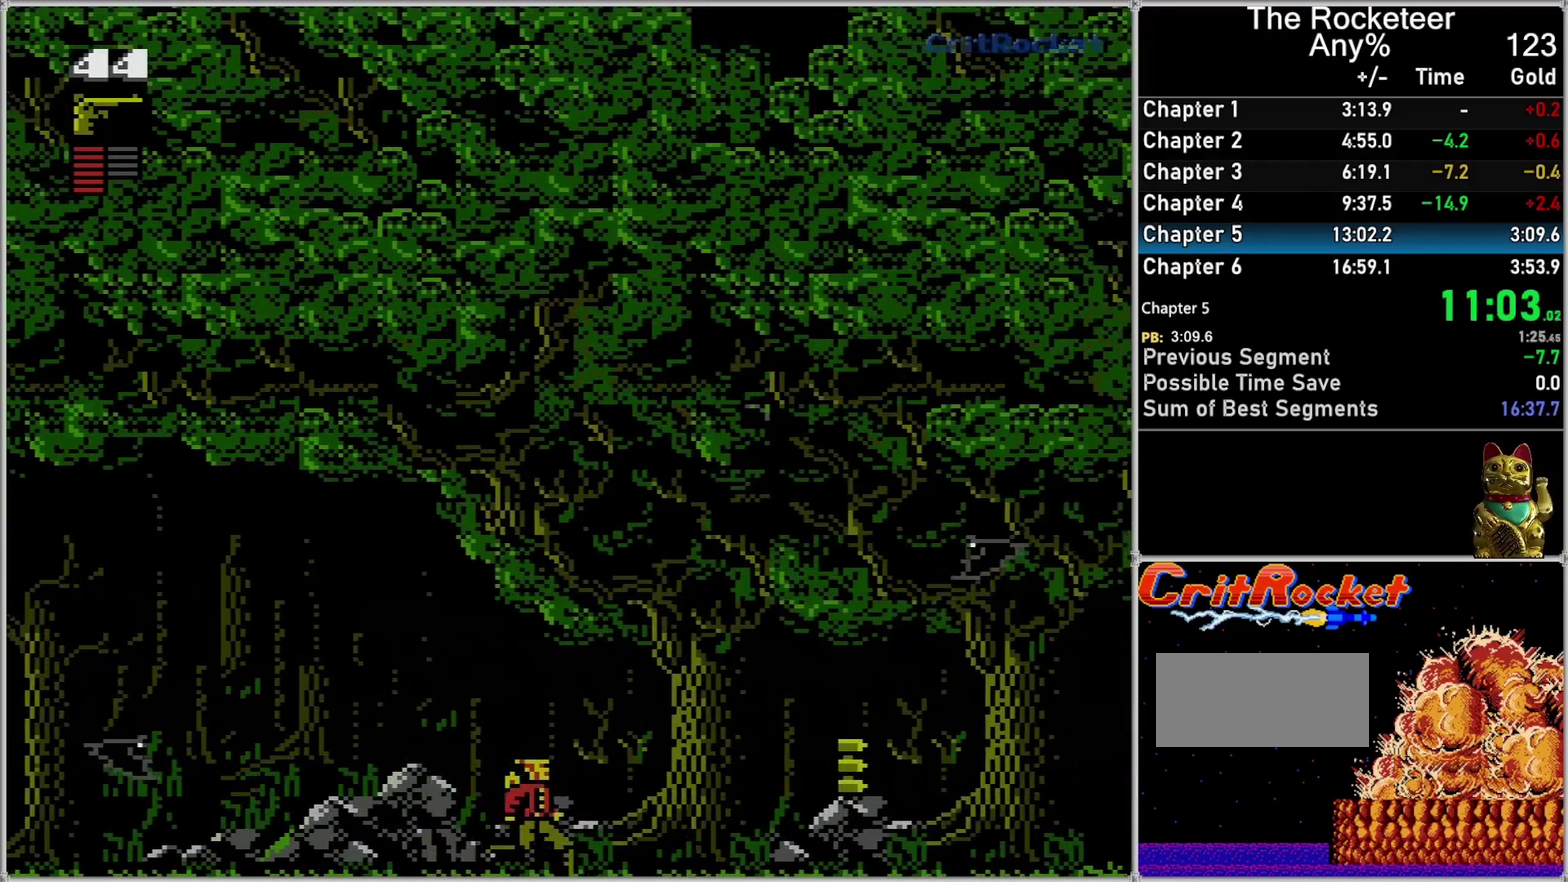
{"buttons": [], "events": [[233, "DPAD_RIGHT", "up"], [267, "DPAD_LEFT", "down"], [300, "B", "down"], [333, "DPAD_LEFT", "up"], [433, "B", "up"]]}
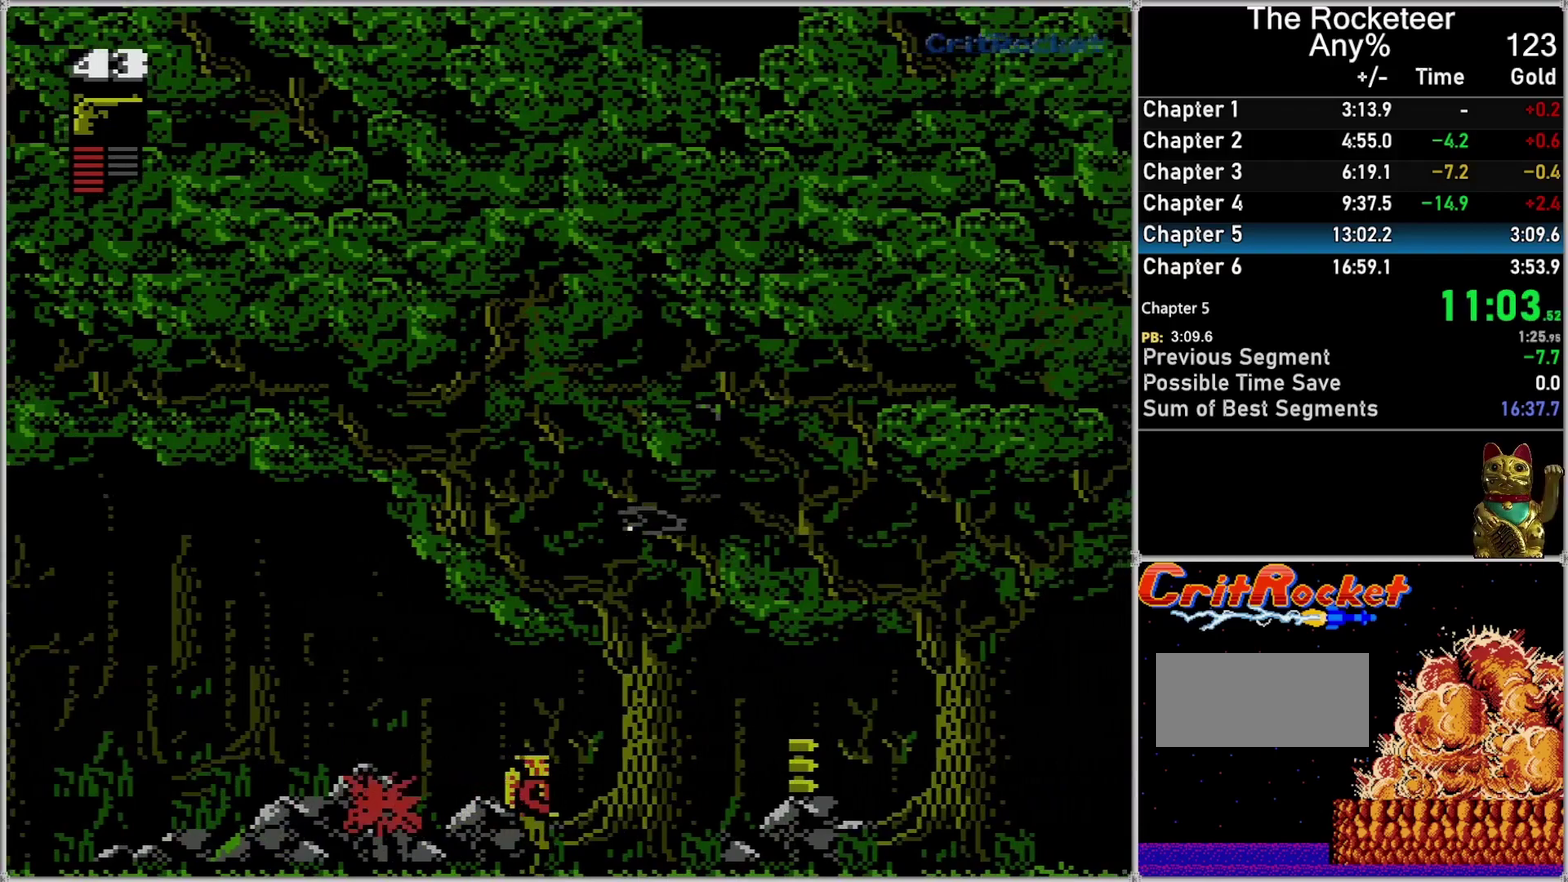
{"buttons": ["DPAD_RIGHT"], "events": [[83, "DPAD_RIGHT", "down"], [183, "DPAD_UP", "down"], [233, "DPAD_UP", "up"]]}
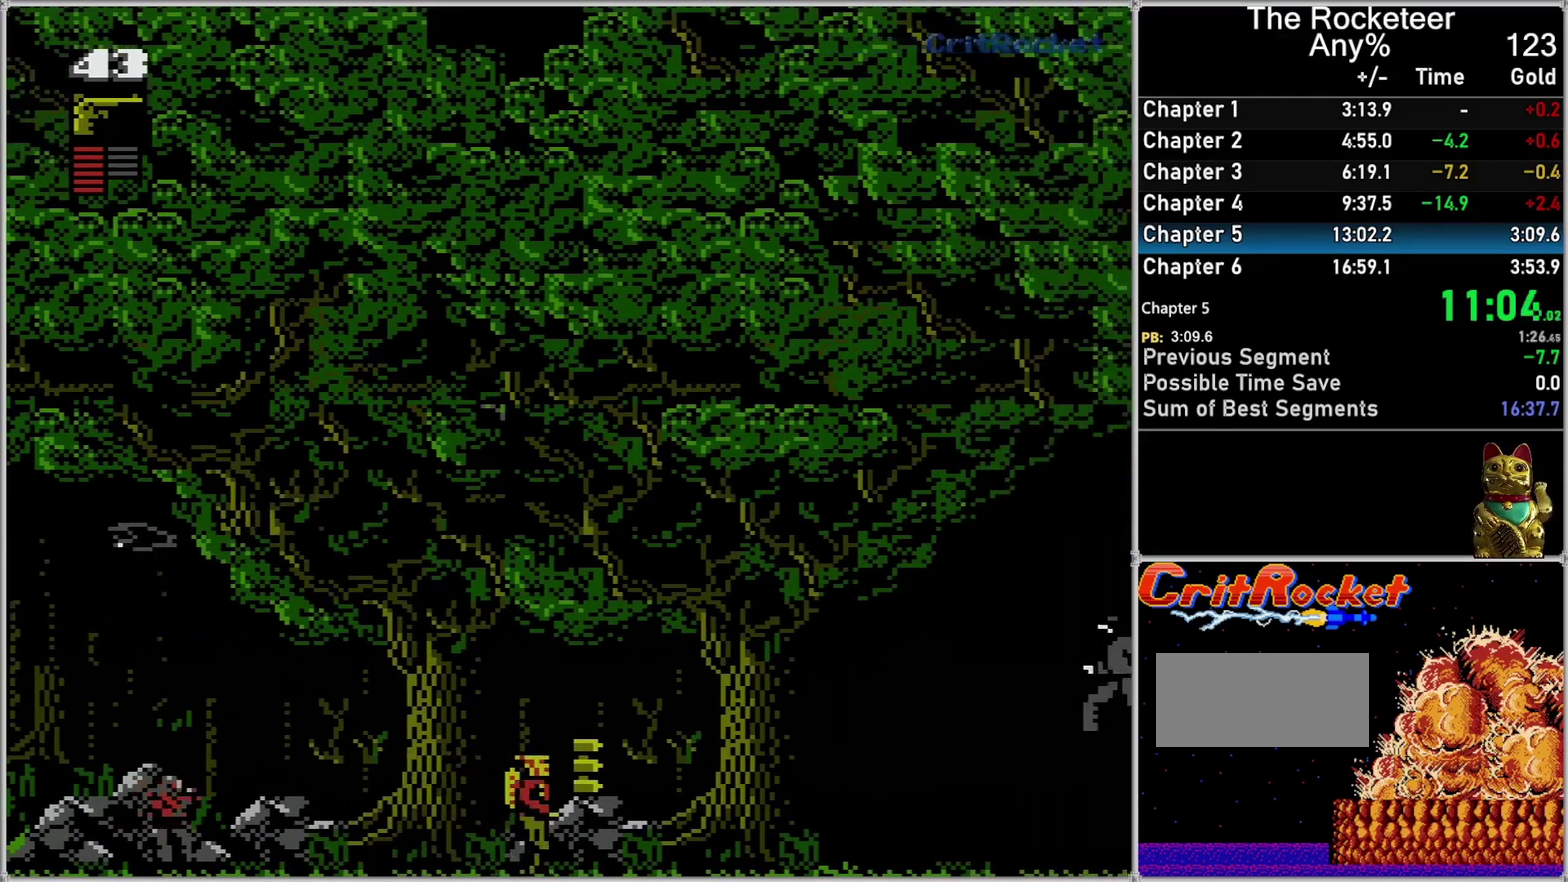
{"buttons": ["DPAD_RIGHT"], "events": []}
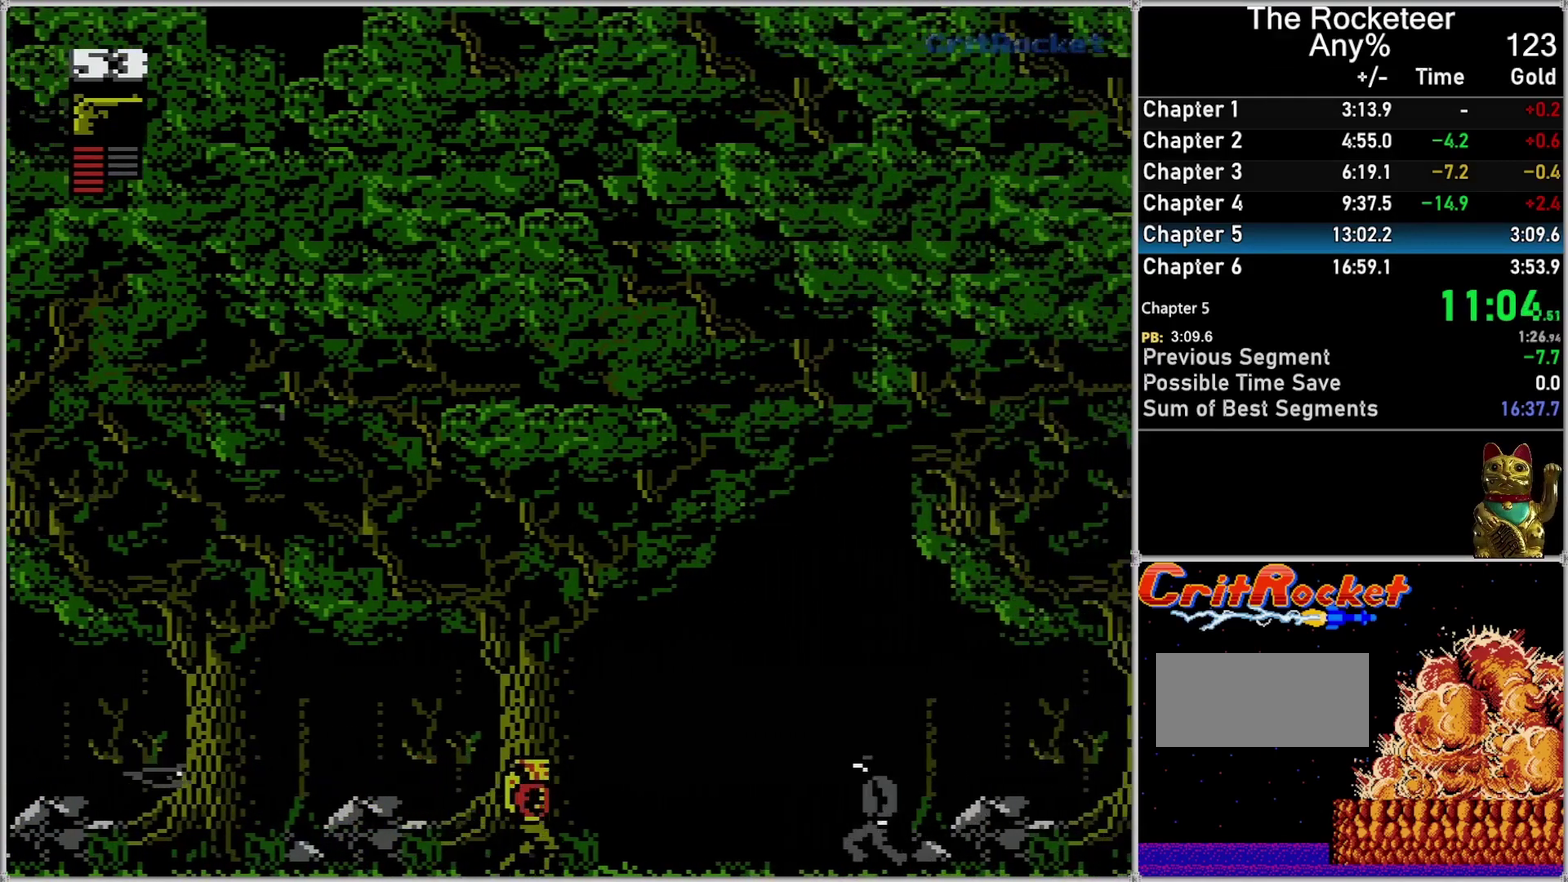
{"buttons": ["A", "DPAD_RIGHT"], "events": [[300, "A", "down"]]}
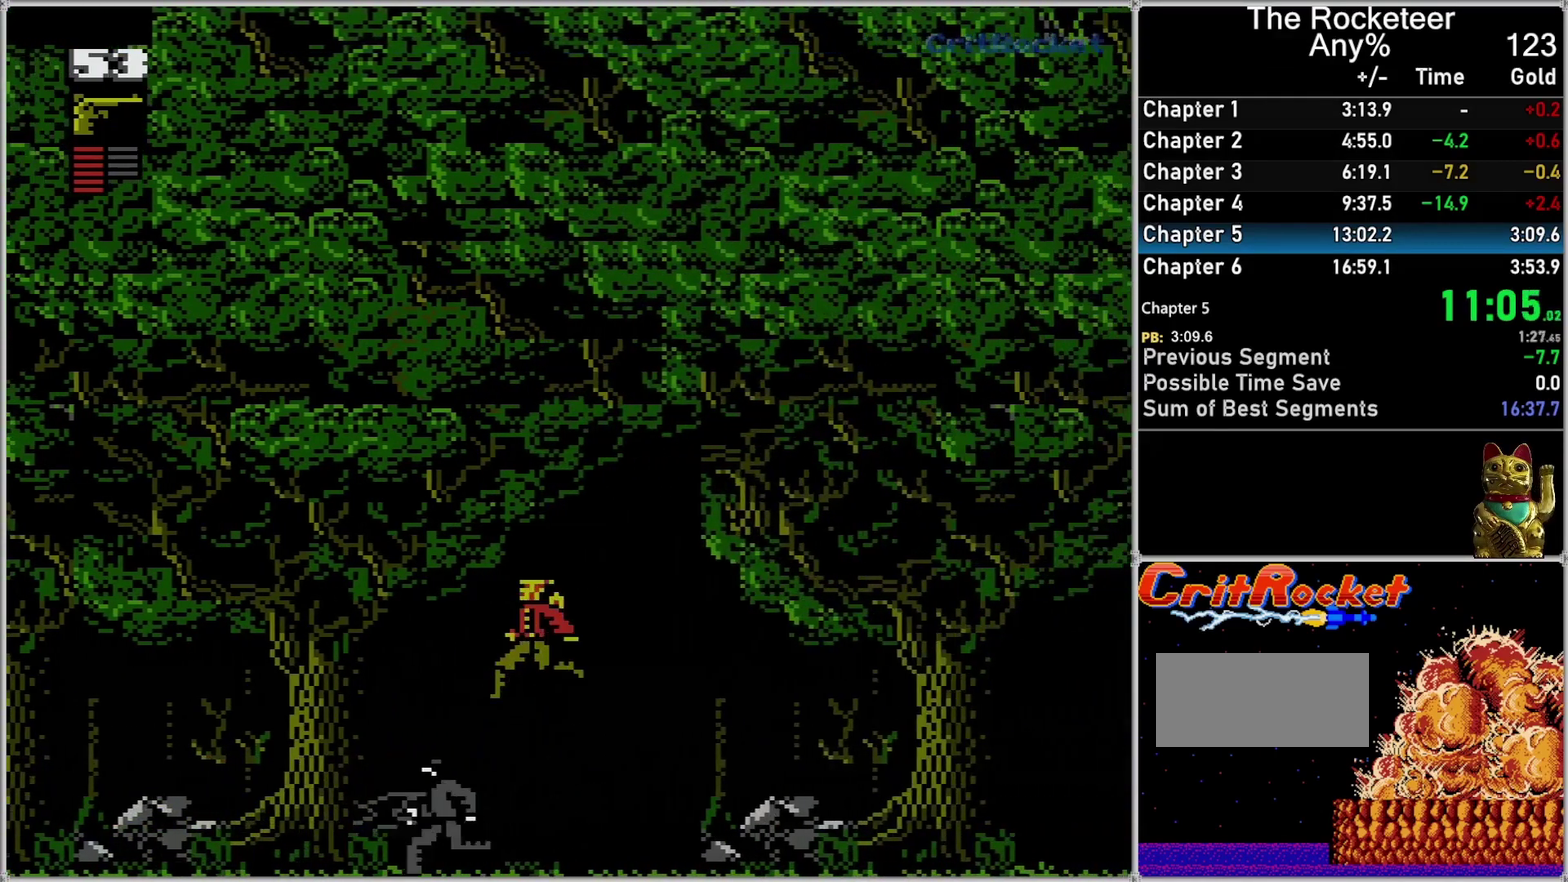
{"buttons": ["DPAD_RIGHT"], "events": [[117, "DPAD_LEFT", "down"], [117, "DPAD_RIGHT", "up"], [300, "DPAD_LEFT", "up"], [333, "A", "up"], [483, "DPAD_RIGHT", "down"]]}
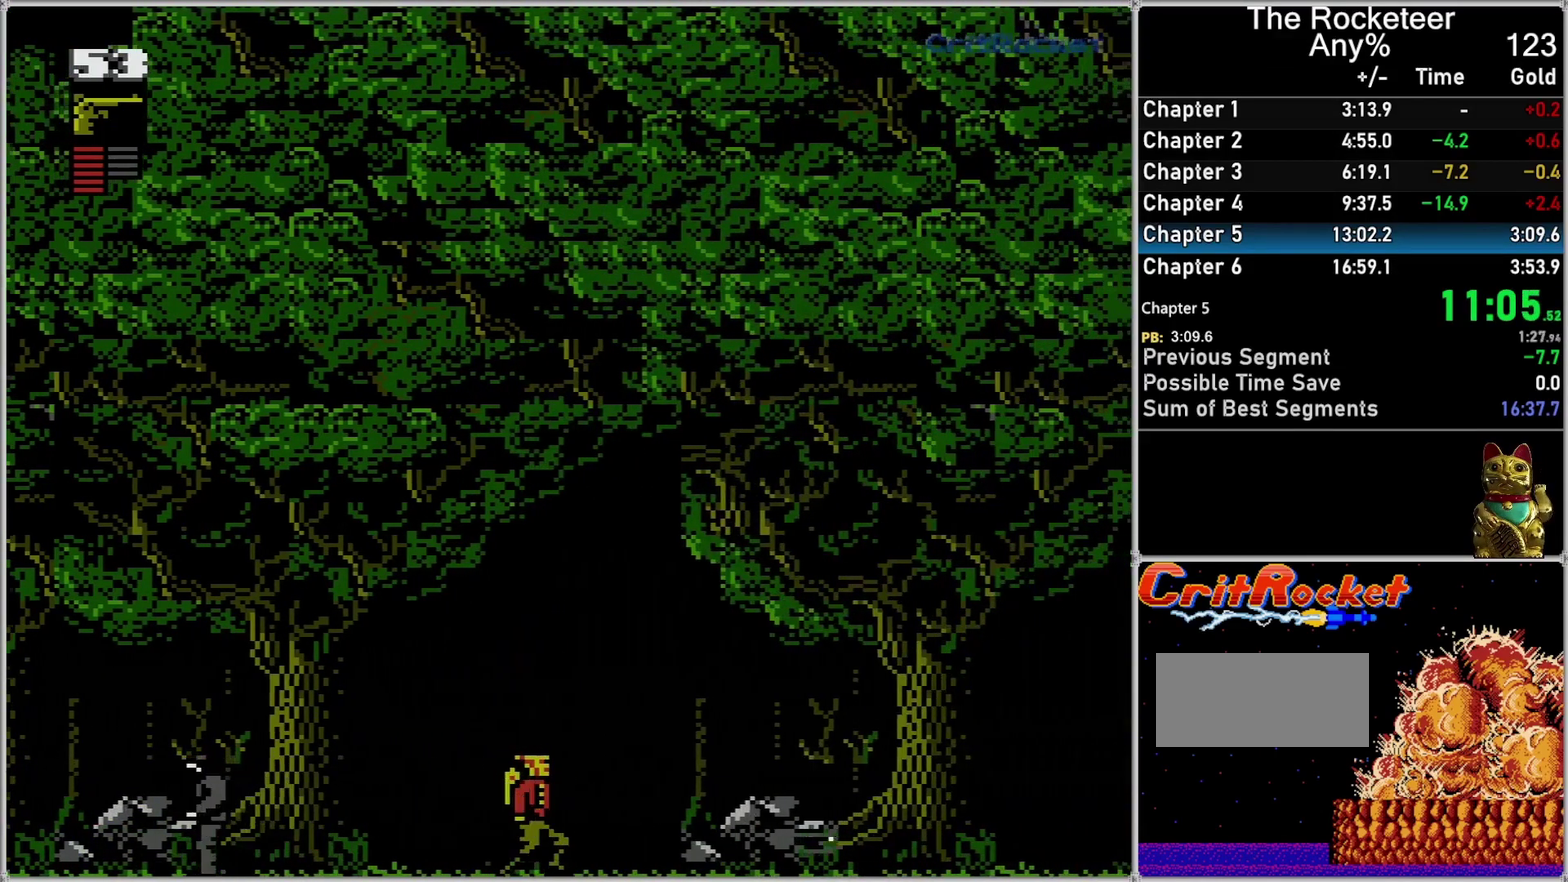
{"buttons": ["DPAD_RIGHT"], "events": []}
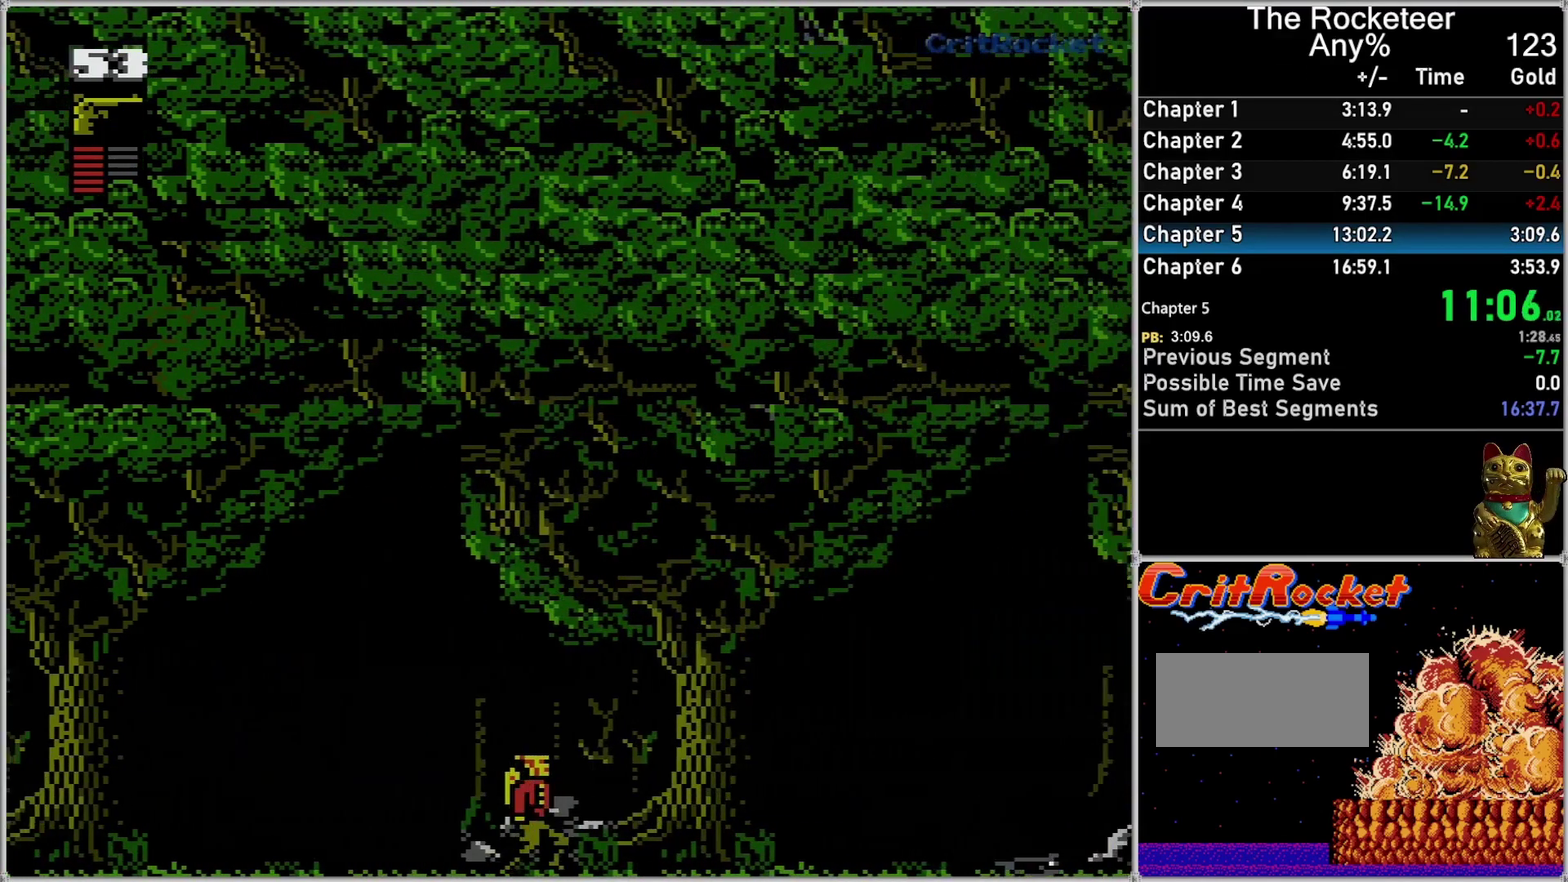
{"buttons": ["DPAD_RIGHT"], "events": []}
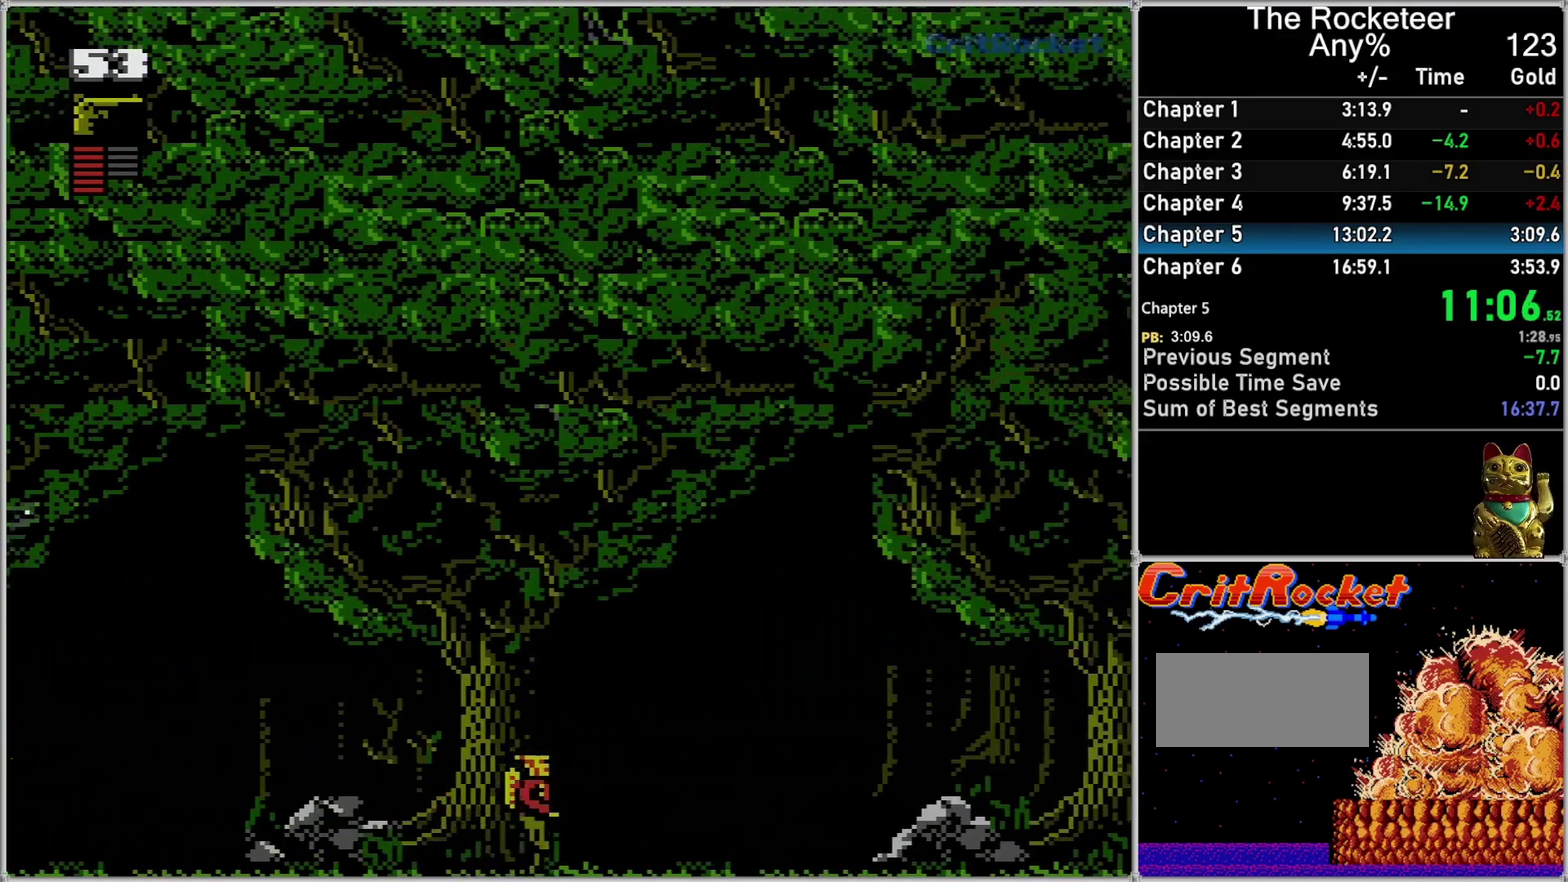
{"buttons": ["DPAD_RIGHT"], "events": []}
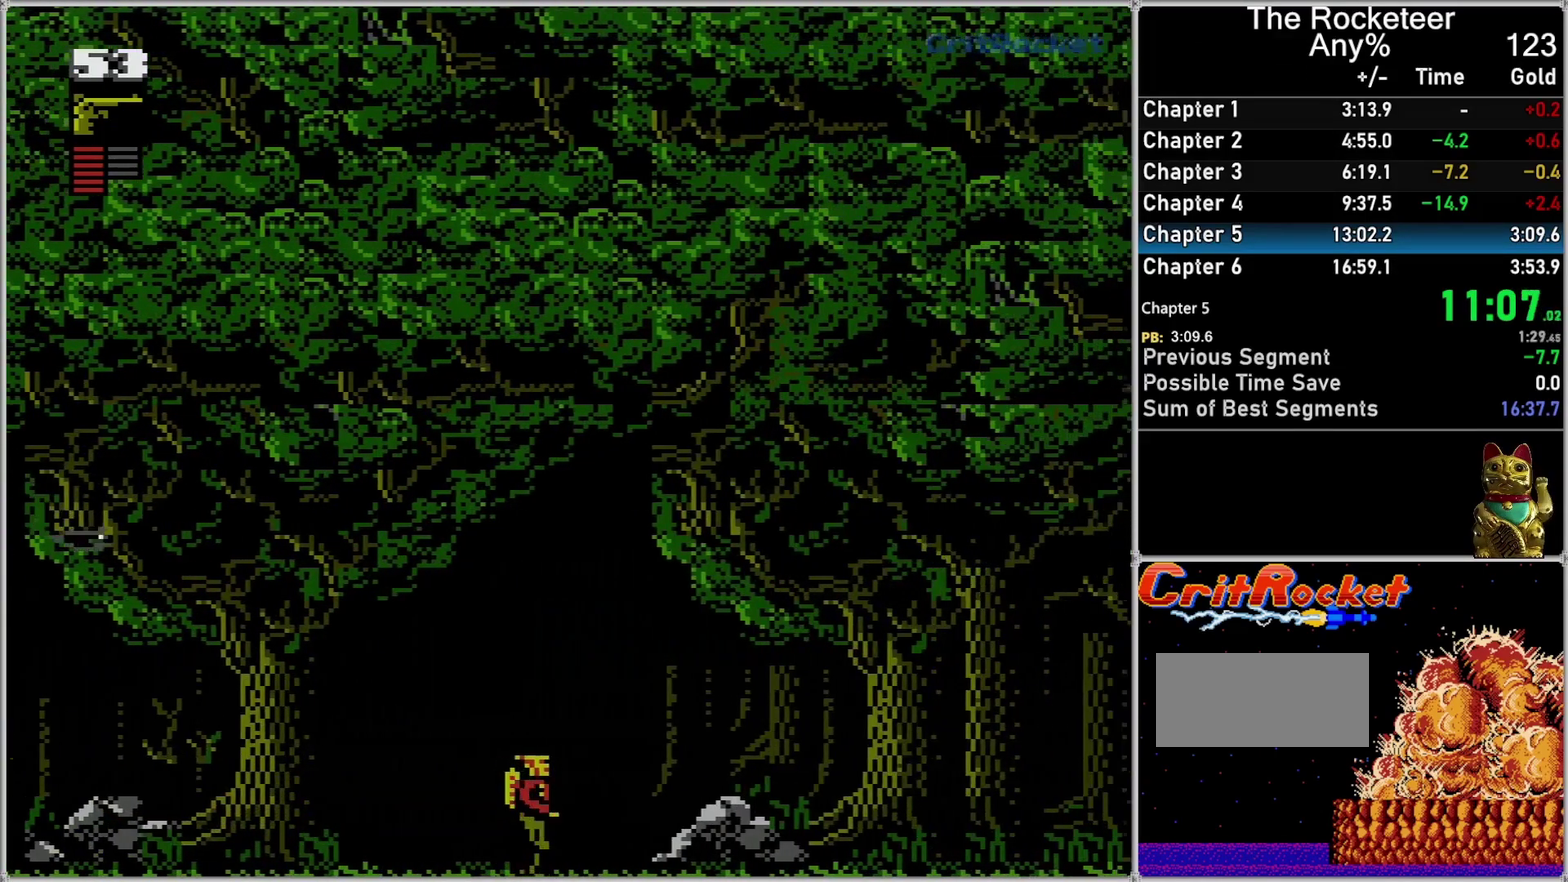
{"buttons": ["DPAD_RIGHT"], "events": []}
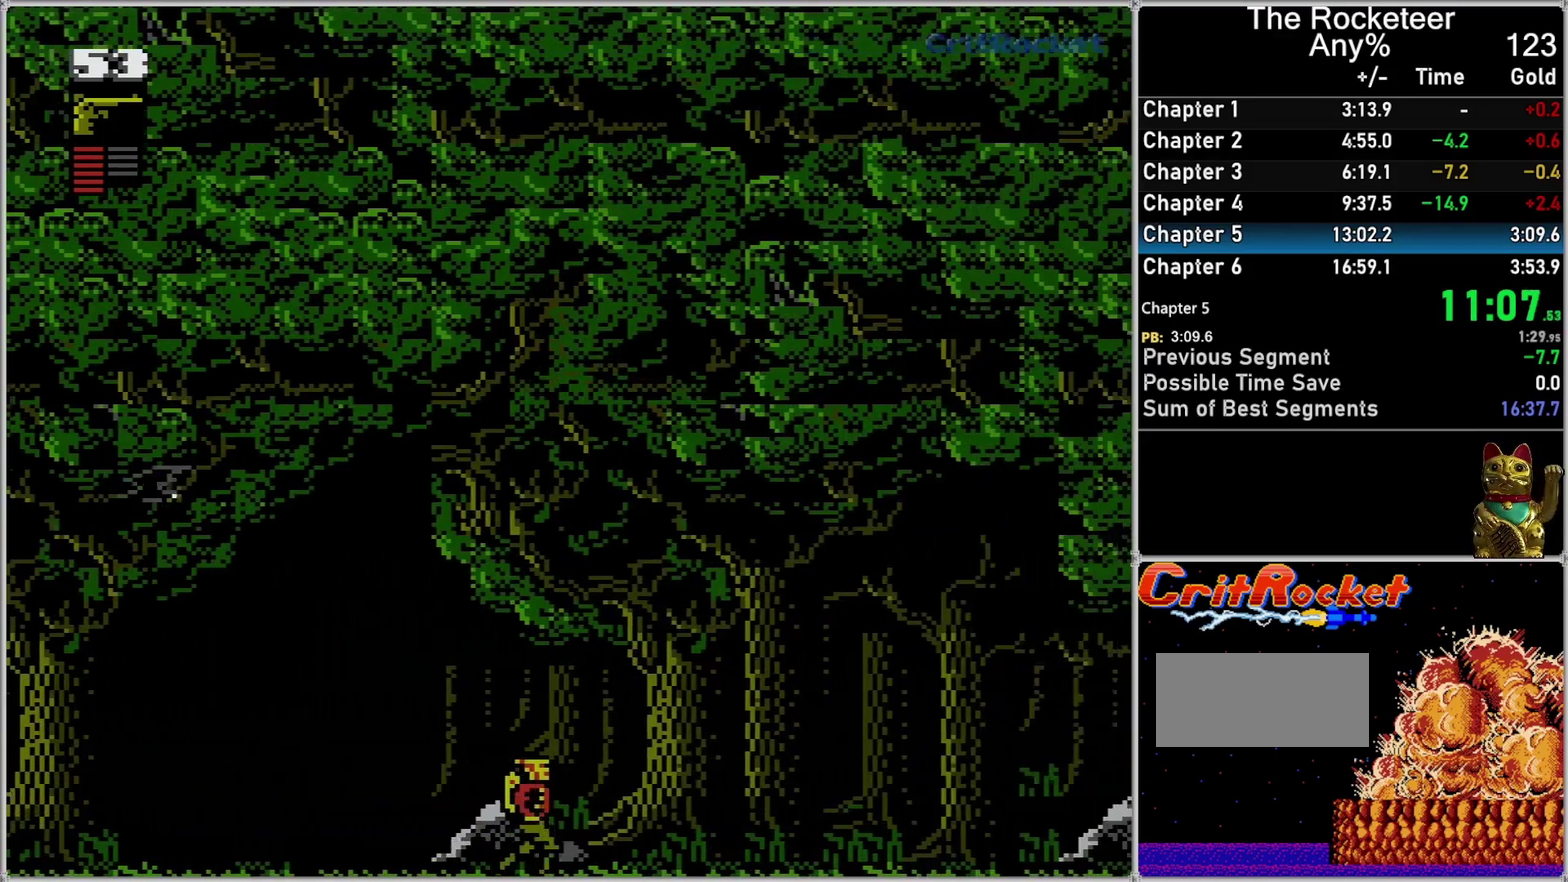
{"buttons": ["DPAD_RIGHT"], "events": []}
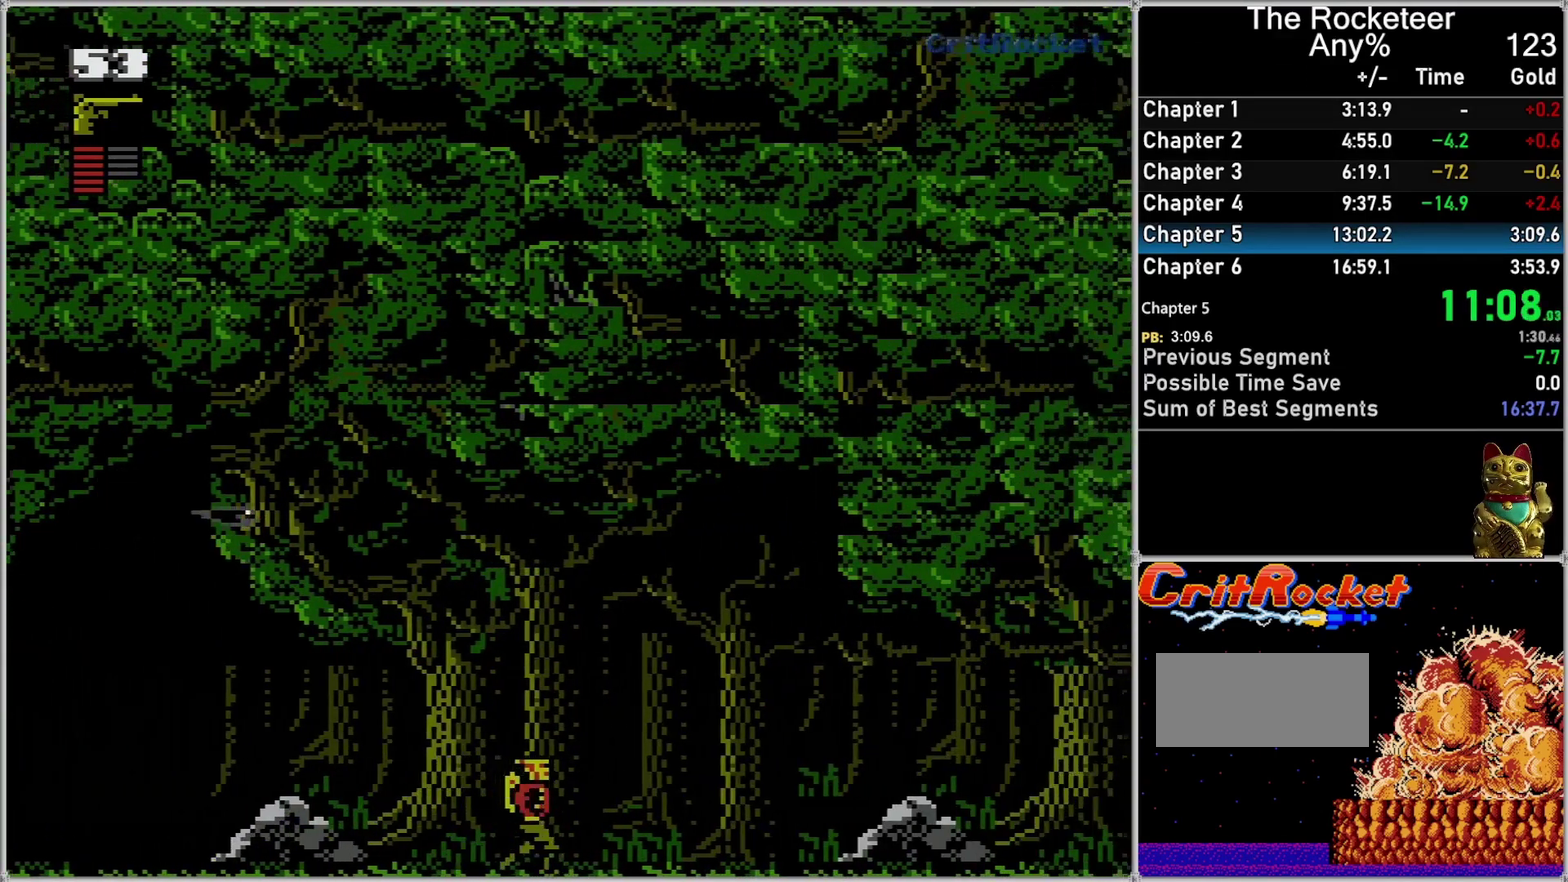
{"buttons": ["DPAD_RIGHT"], "events": []}
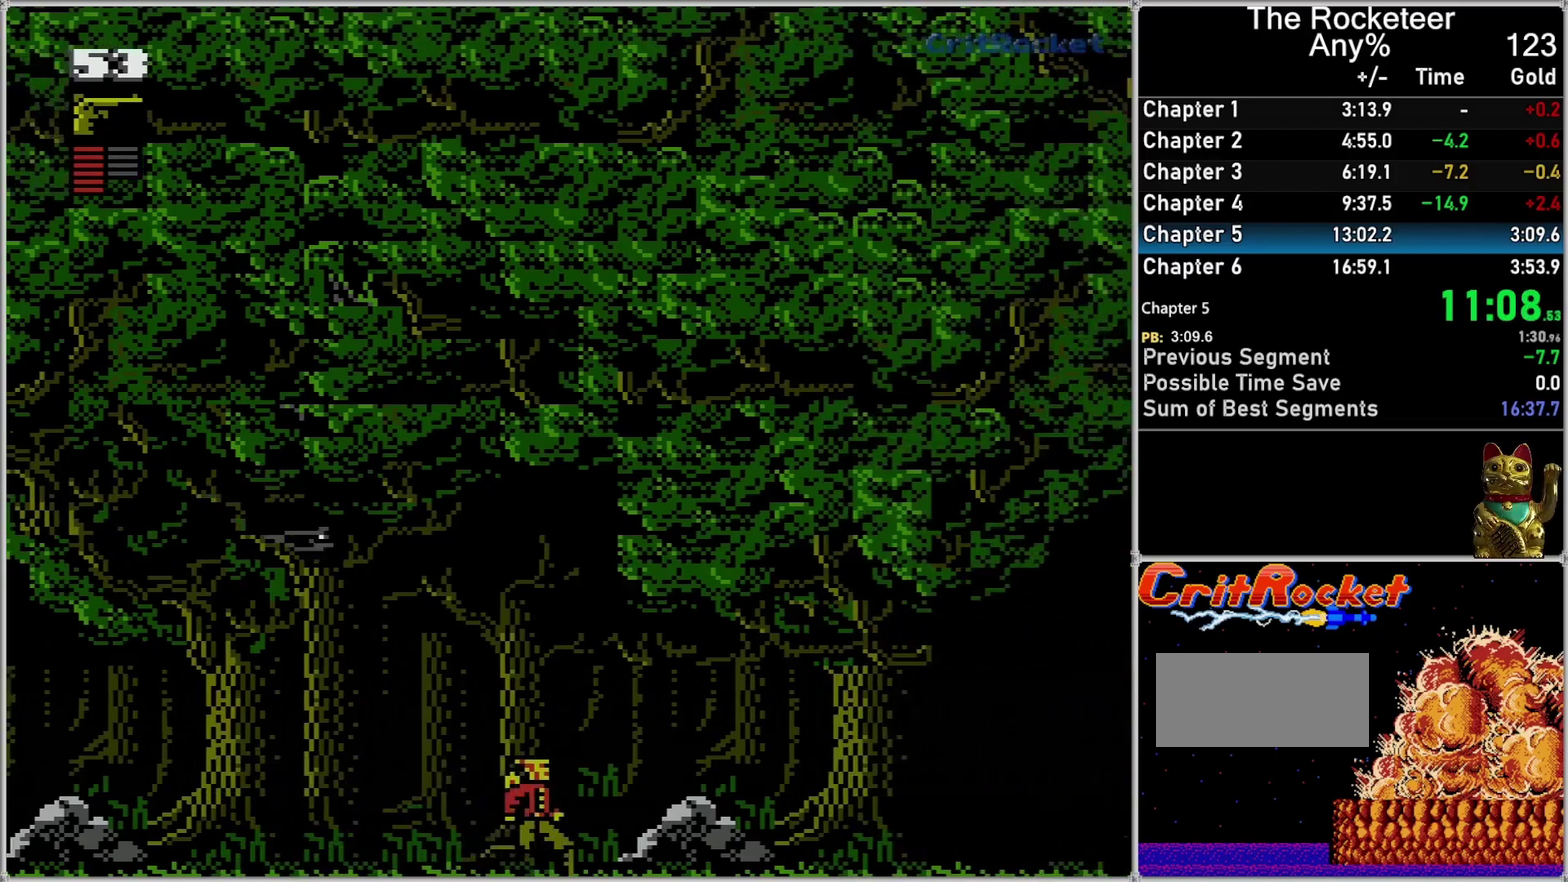
{"buttons": ["DPAD_RIGHT"], "events": []}
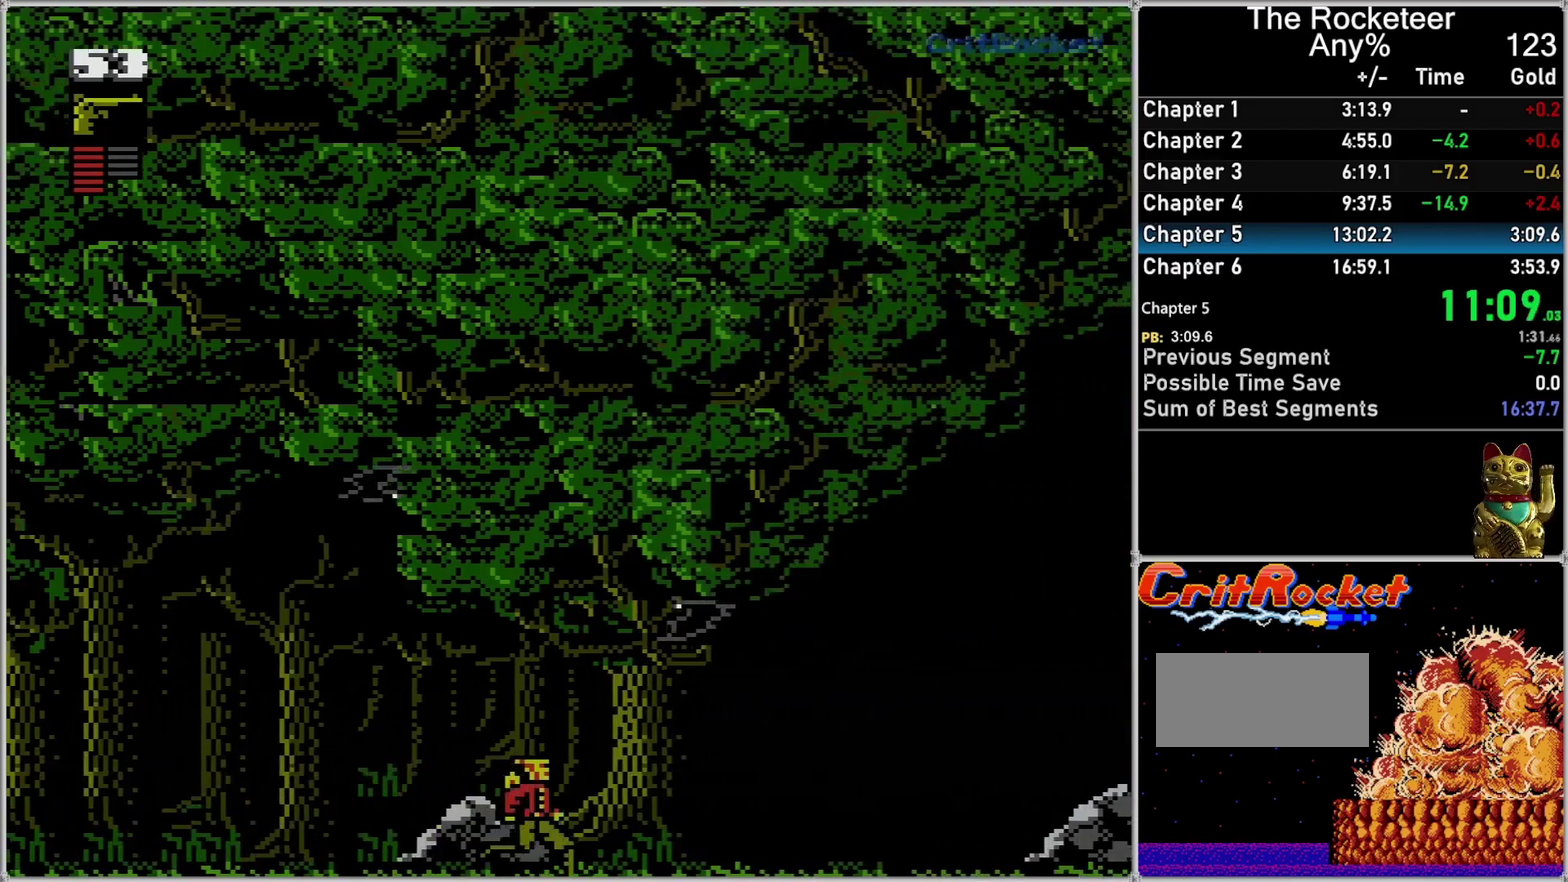
{"buttons": ["DPAD_RIGHT"], "events": []}
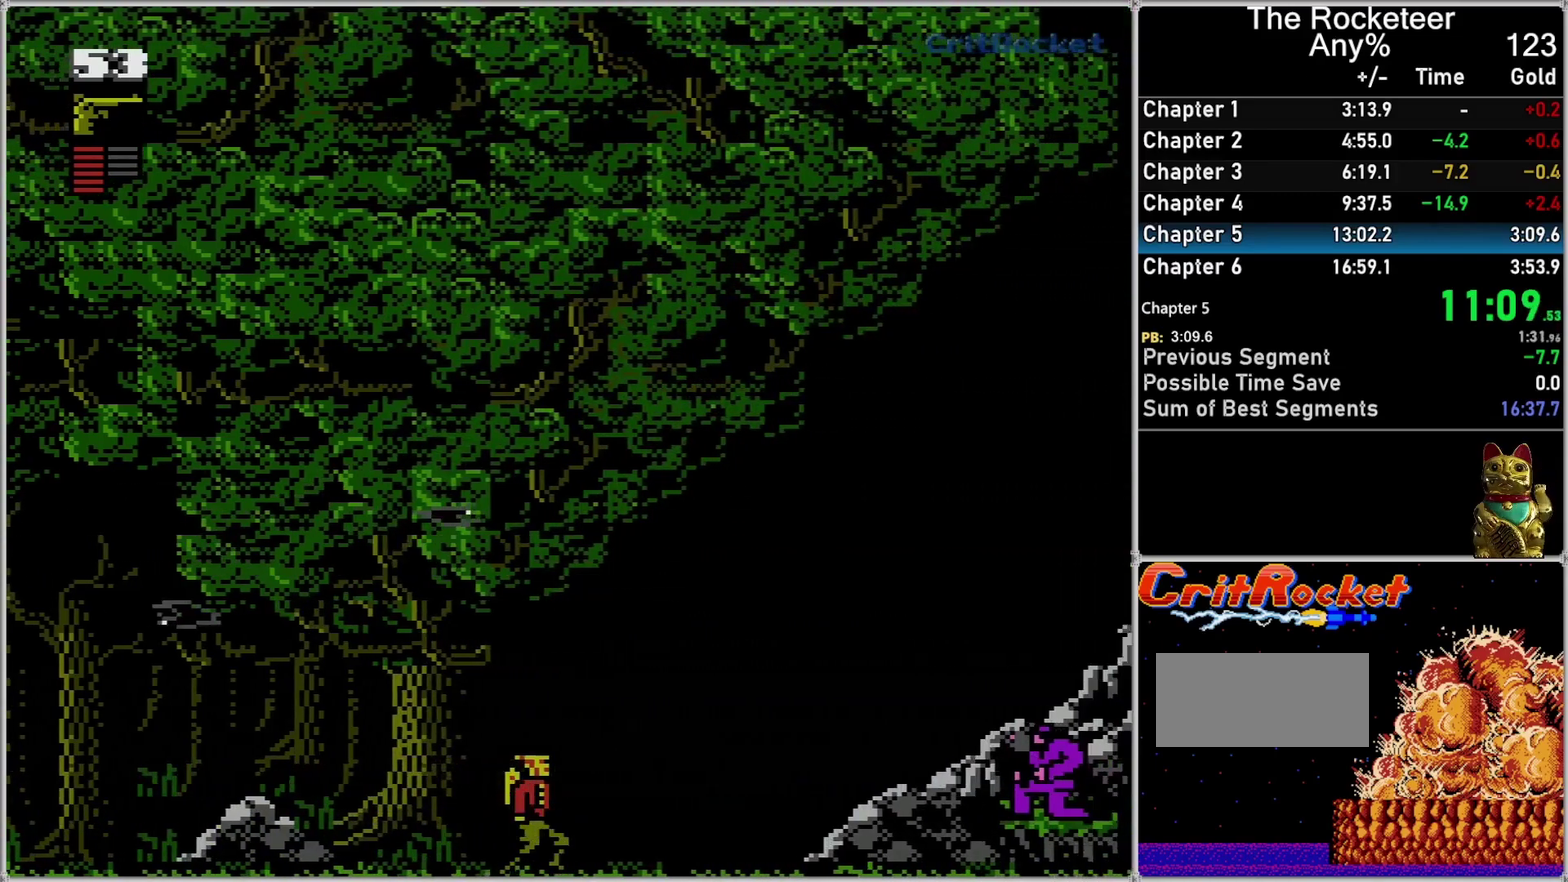
{"buttons": ["DPAD_RIGHT"], "events": []}
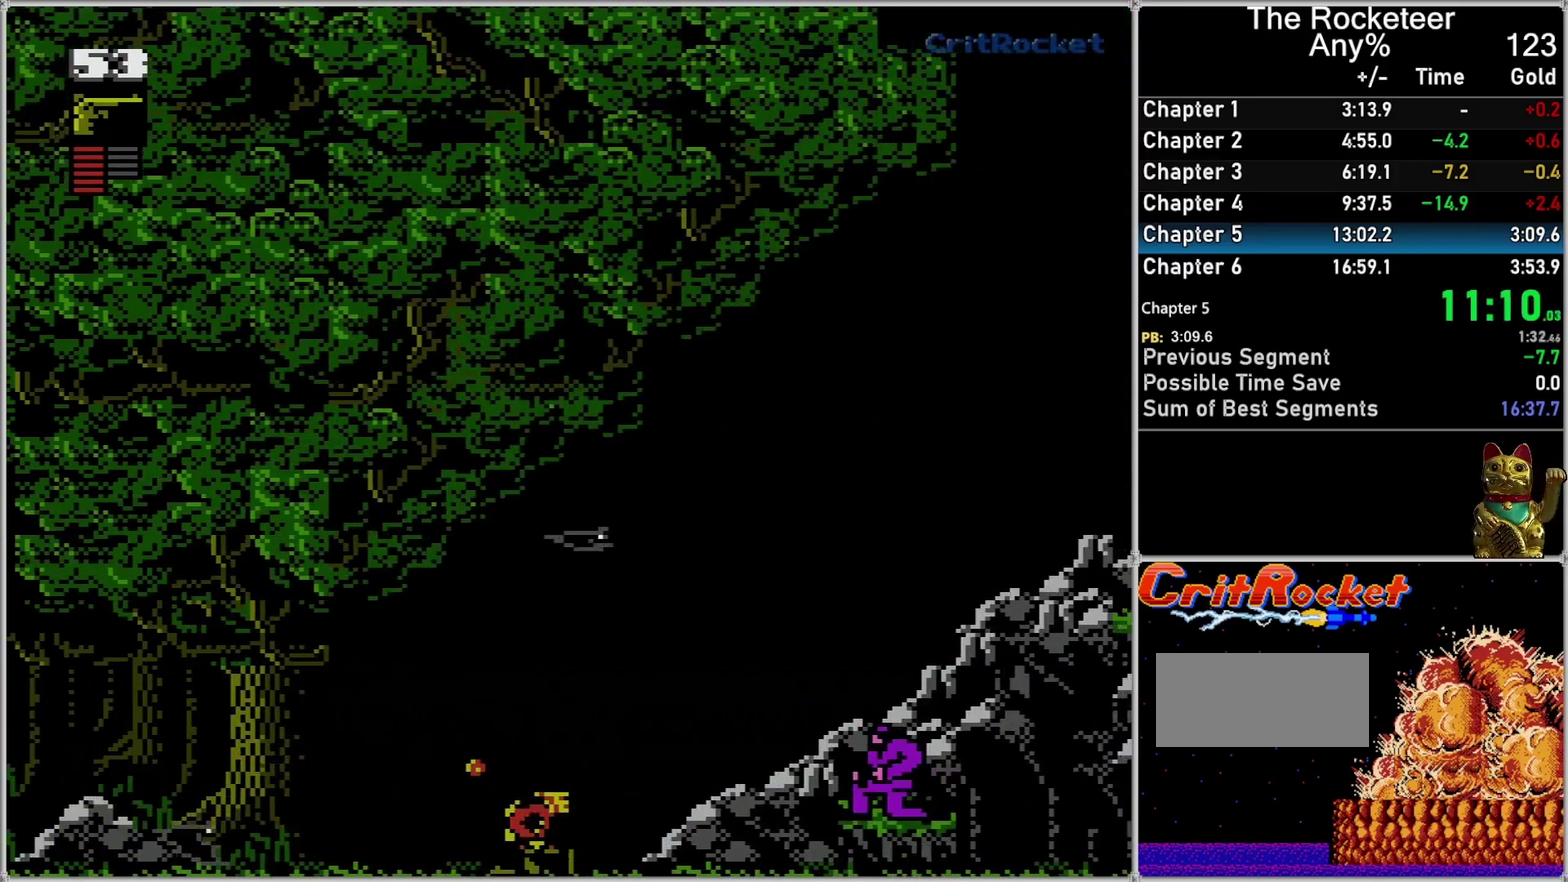
{"buttons": ["DPAD_UP", "DPAD_RIGHT"], "events": [[333, "DPAD_UP", "down"], [367, "A", "down"], [450, "A", "up"]]}
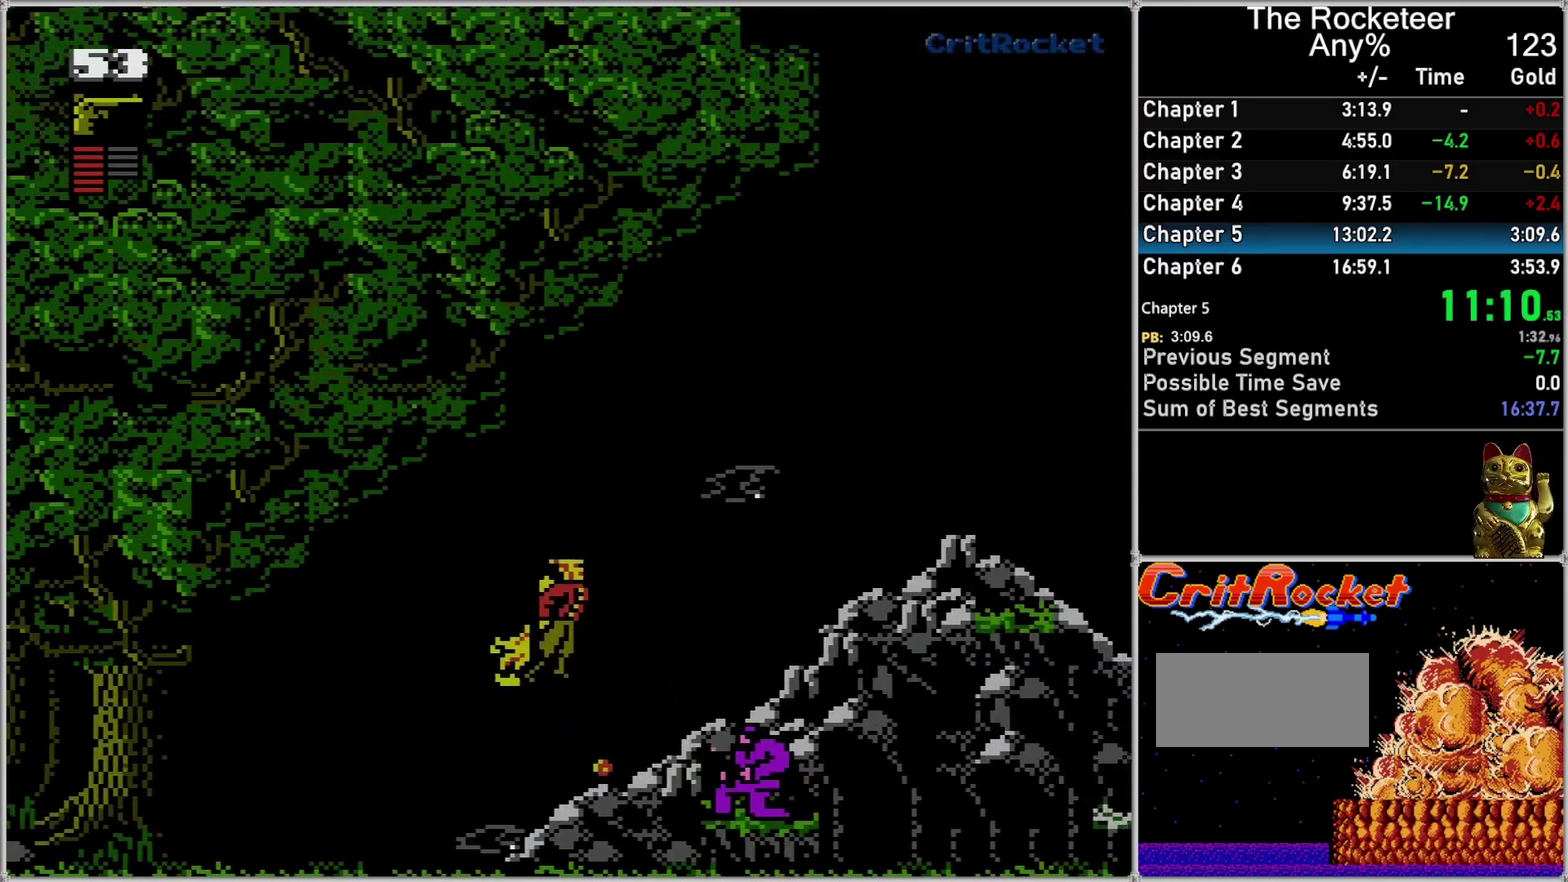
{"buttons": ["DPAD_UP", "DPAD_RIGHT"], "events": [[17, "A", "down"], [200, "A", "up"]]}
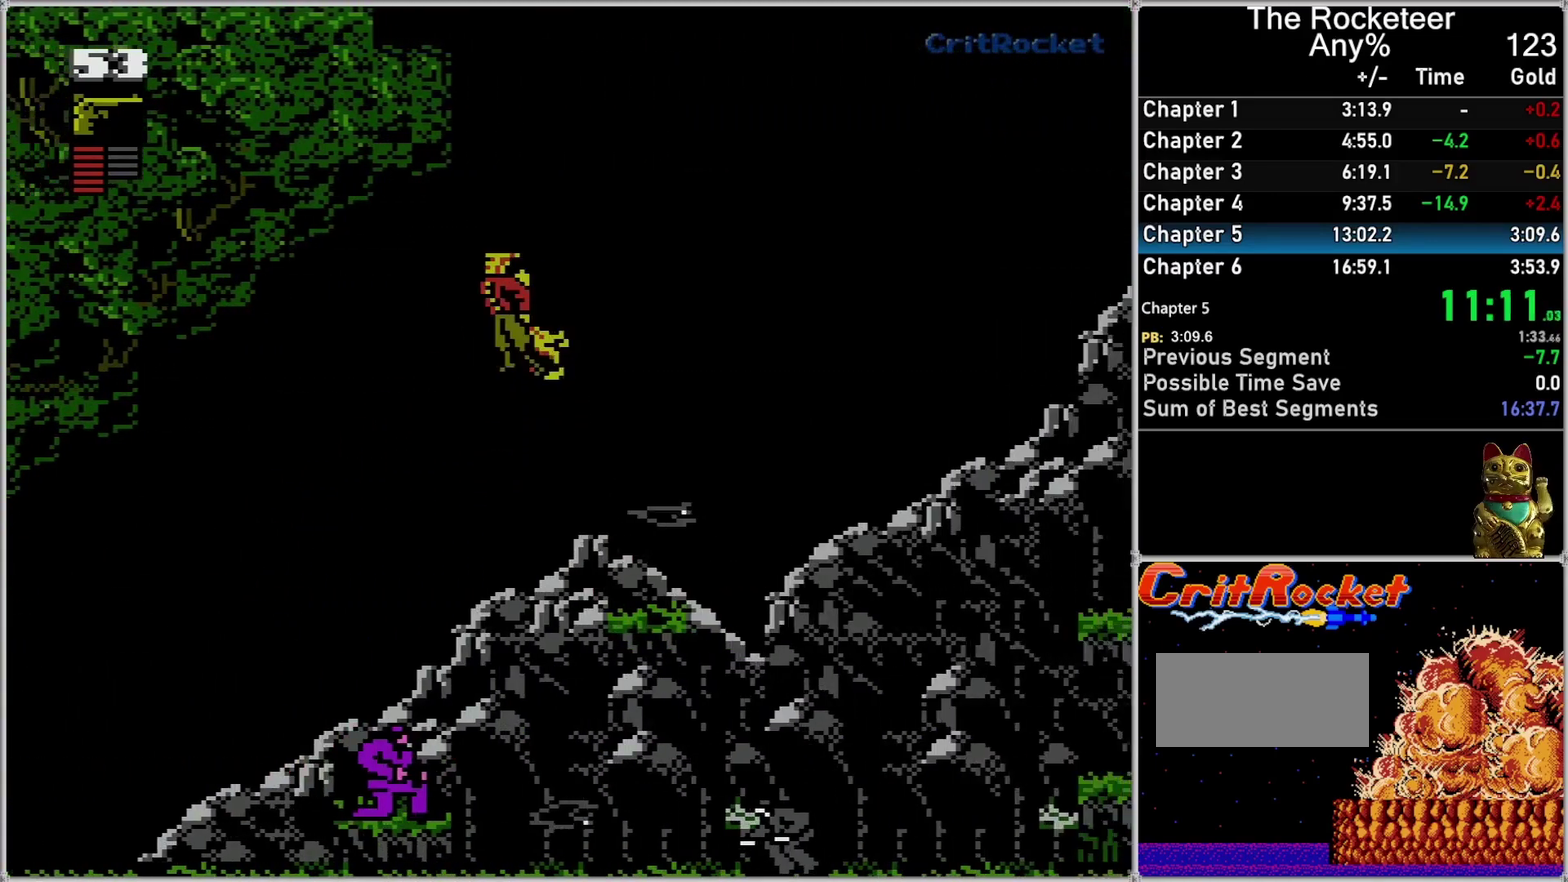
{"buttons": ["DPAD_UP", "DPAD_LEFT"], "events": [[83, "DPAD_RIGHT", "up"], [117, "DPAD_LEFT", "down"], [333, "DPAD_LEFT", "up"], [450, "DPAD_LEFT", "down"]]}
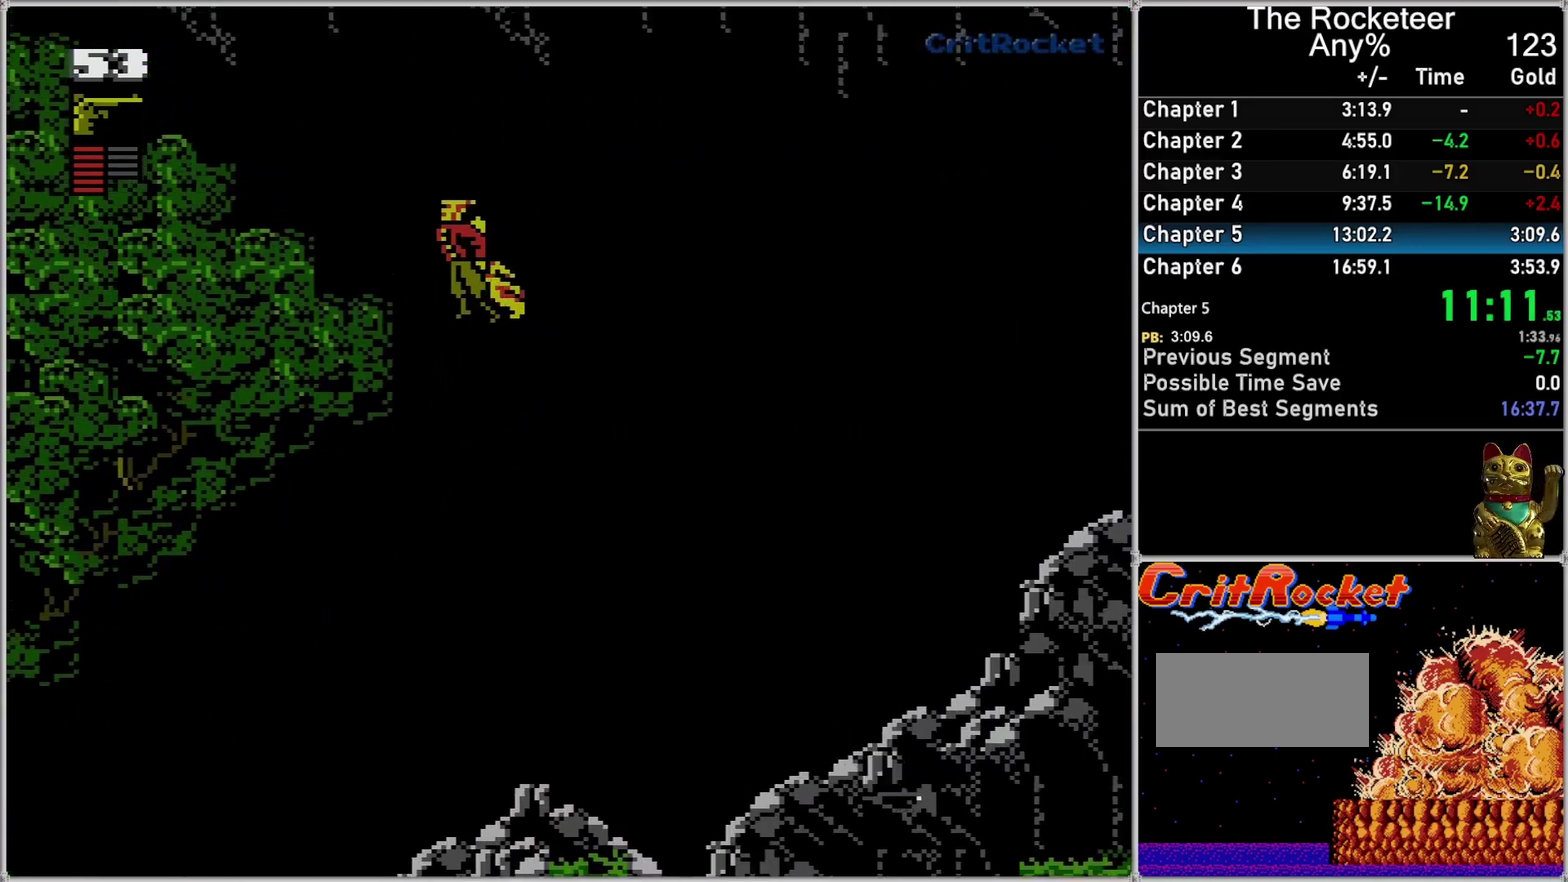
{"buttons": ["DPAD_UP", "DPAD_LEFT"], "events": [[367, "DPAD_LEFT", "up"], [433, "DPAD_LEFT", "down"]]}
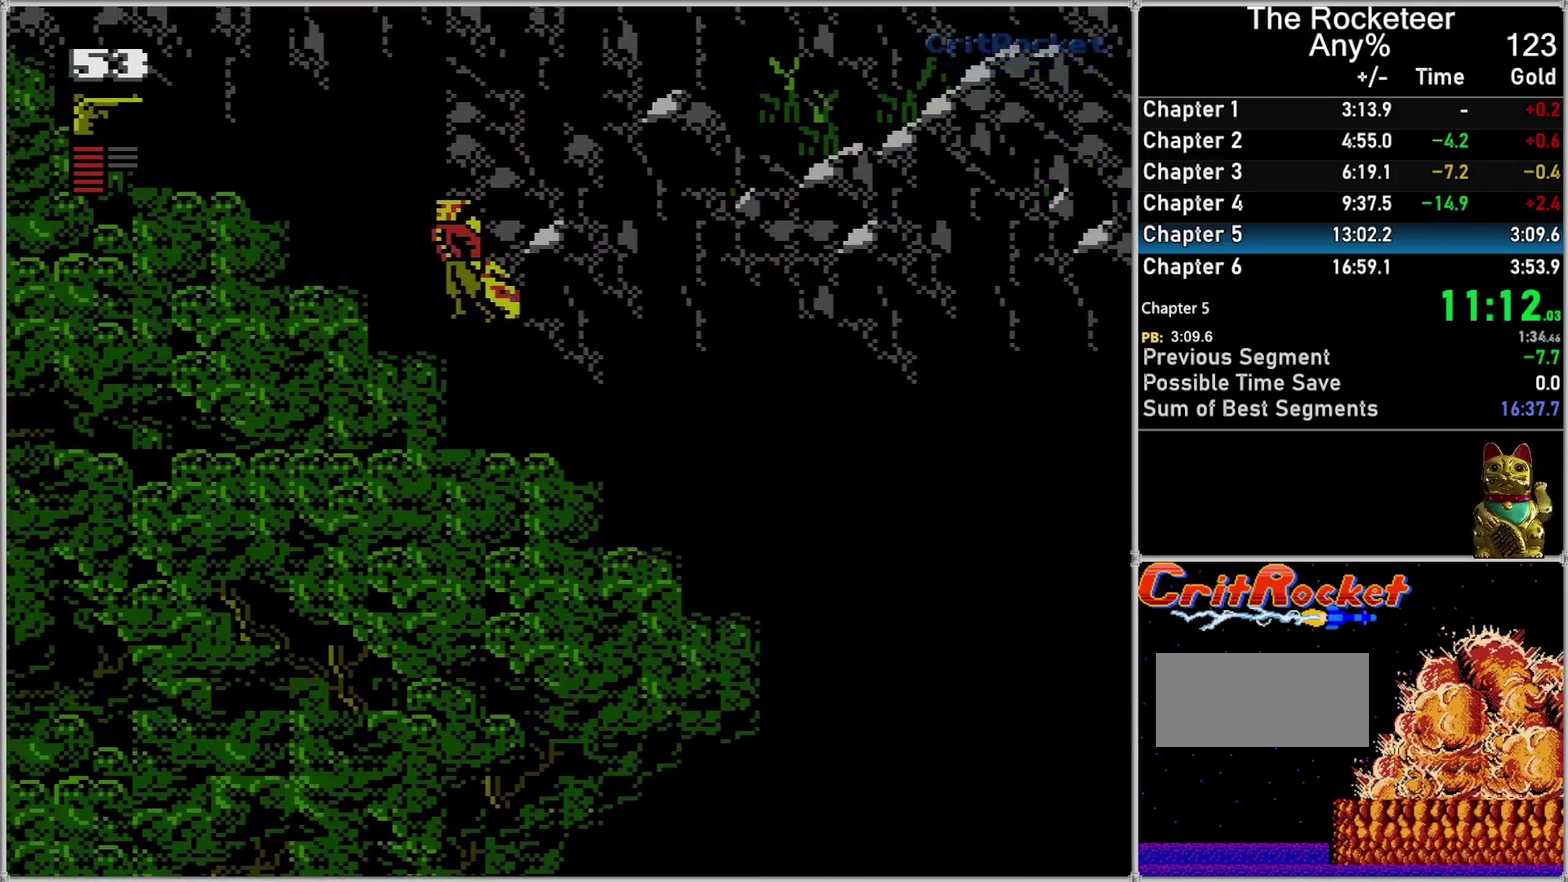
{"buttons": ["DPAD_UP", "DPAD_LEFT"], "events": [[117, "DPAD_LEFT", "up"], [300, "DPAD_LEFT", "down"]]}
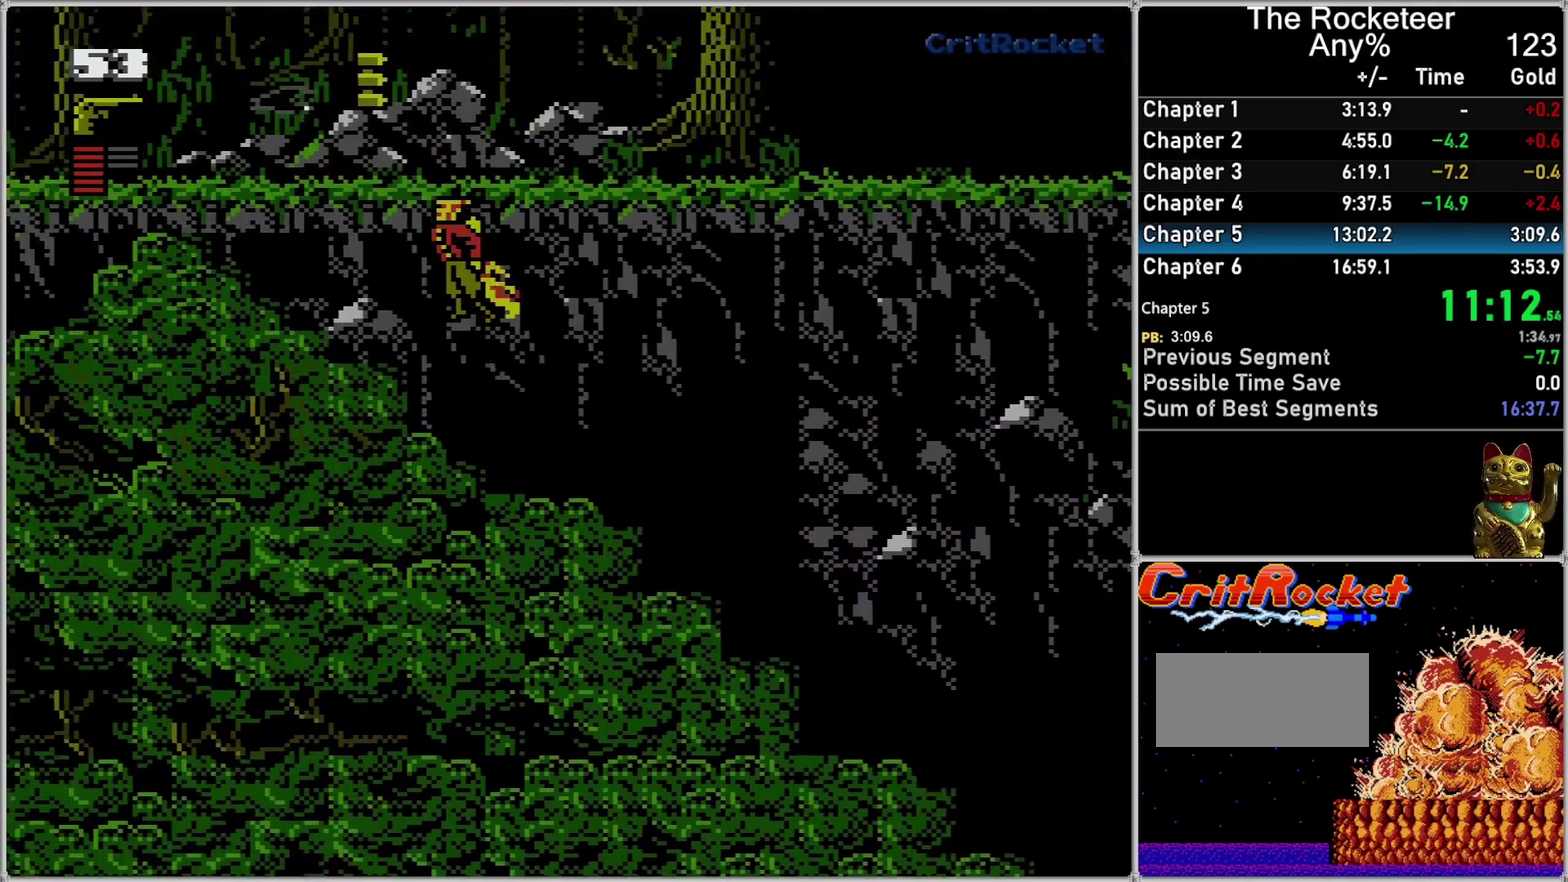
{"buttons": ["DPAD_LEFT"], "events": [[300, "DPAD_UP", "up"]]}
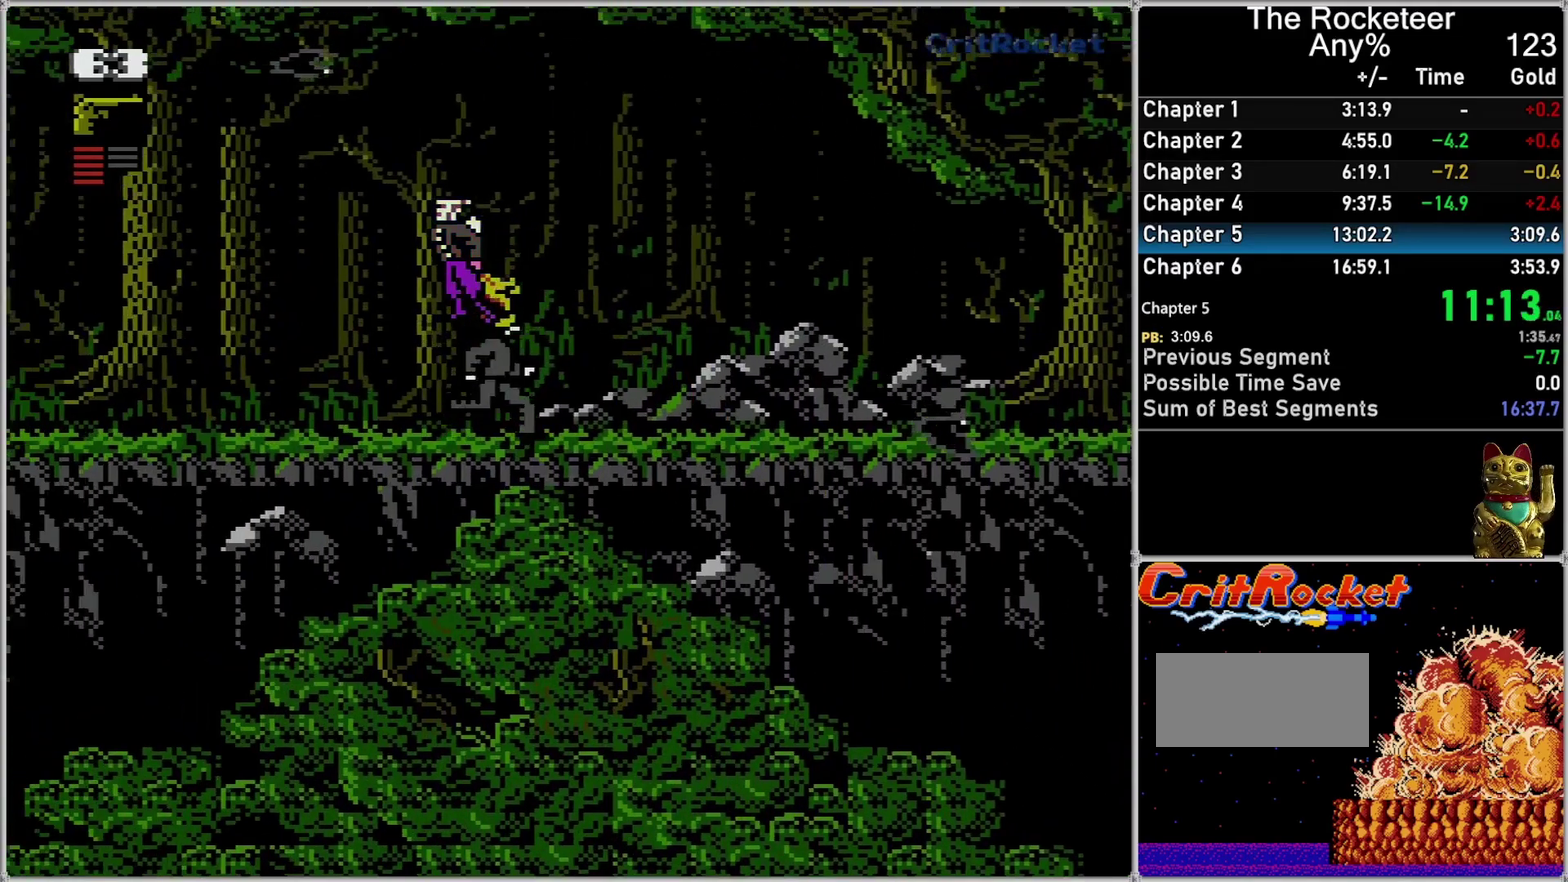
{"buttons": ["DPAD_LEFT"], "events": [[183, "A", "down"], [300, "A", "up"]]}